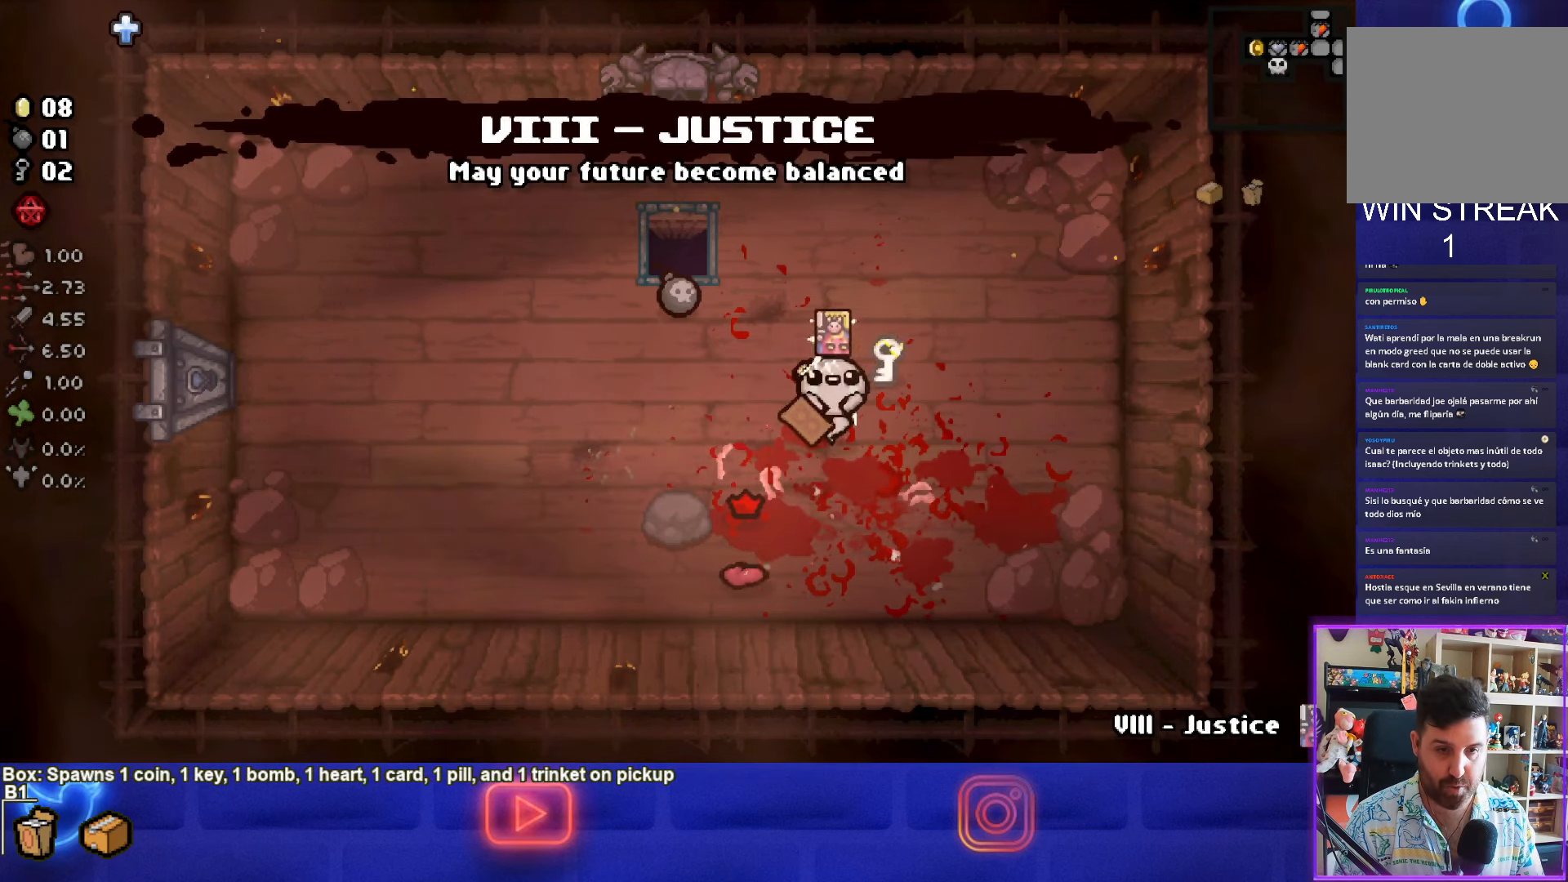
Gameplay with a controller (PlayStation layout); each line is a JSON object with the inputs held at the frame after it. "events" lists button and stick changes between this image and that frame as [ms after this image, input, new state], when the widget could be followed in between. Not read: L3 R3 right_stick.
{"buttons": [], "left_stick": "center", "events": [[50, "left_stick", "center"]]}
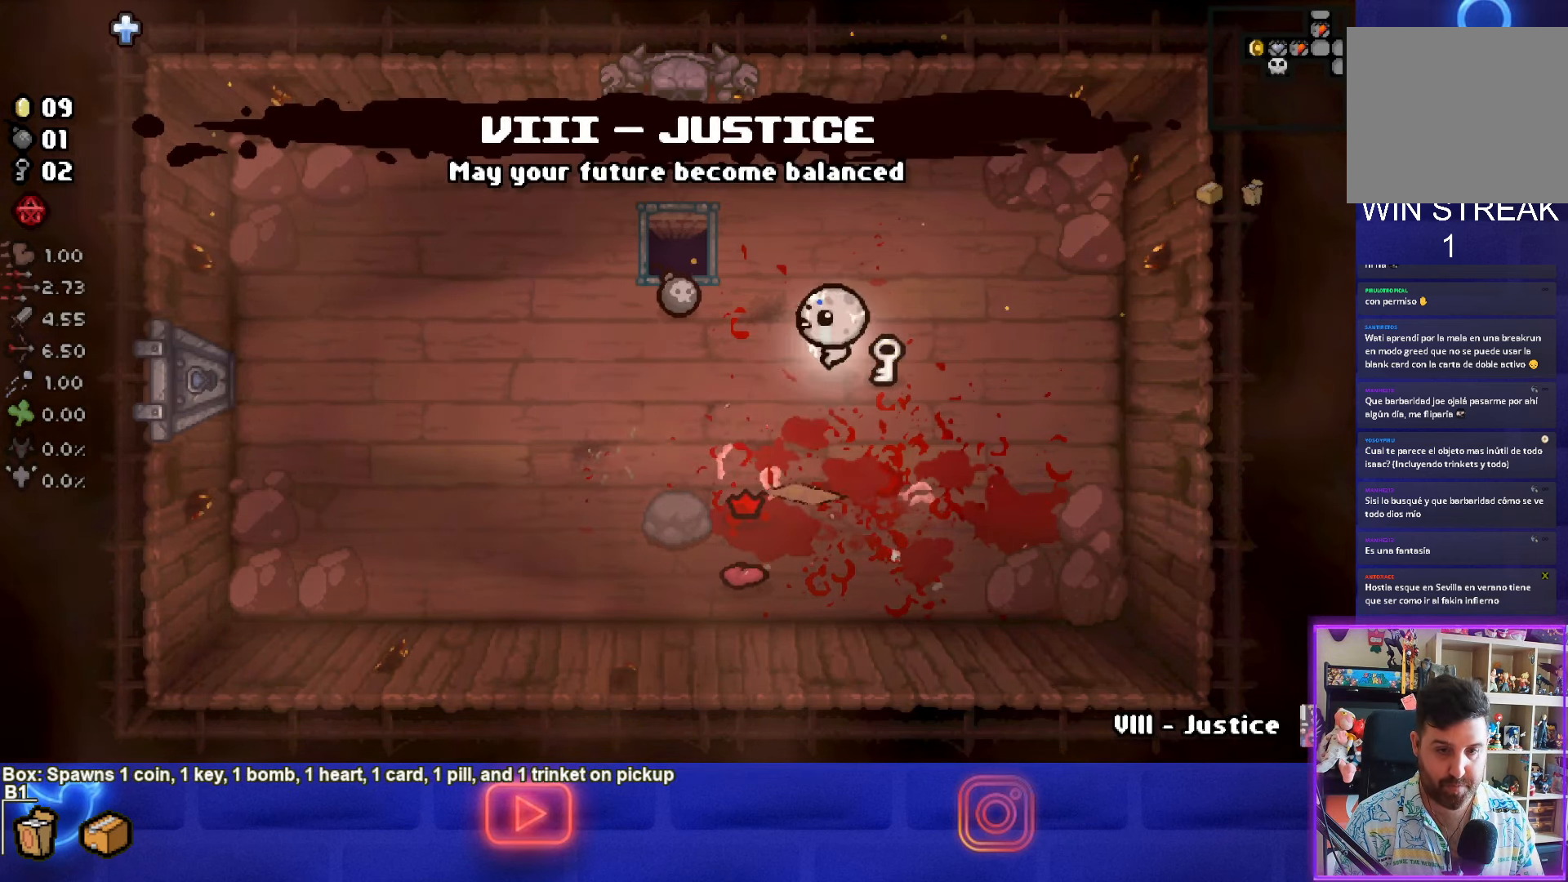
{"buttons": [], "left_stick": "down-left", "events": [[217, "R1", "down"], [316, "R1", "up"], [366, "left_stick", "down-left"]]}
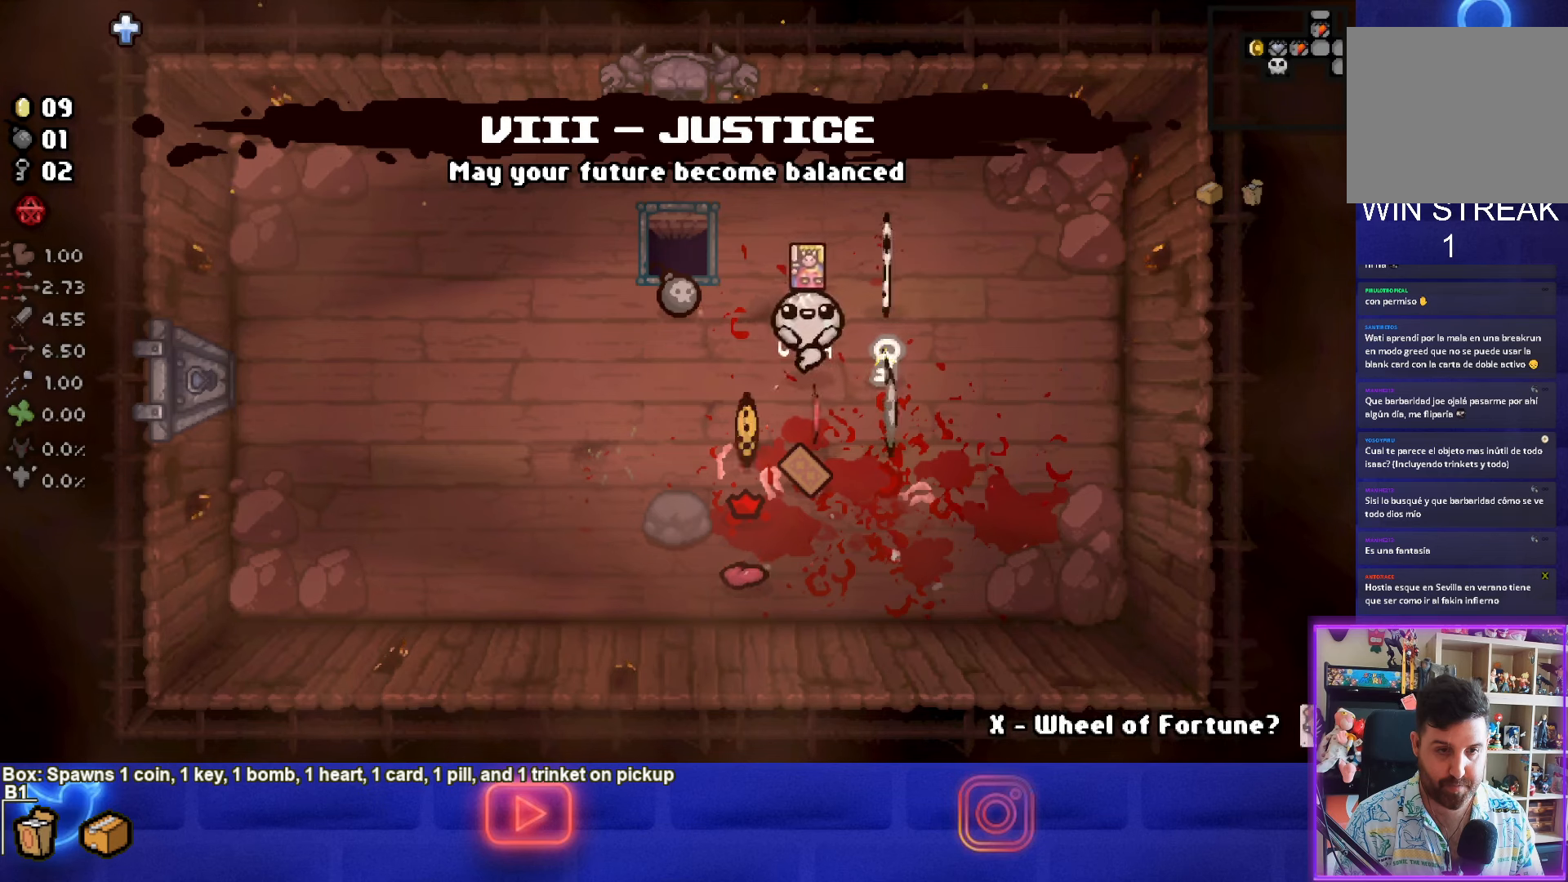
{"buttons": [], "left_stick": "up", "events": [[50, "left_stick", "center"], [266, "left_stick", "down"], [416, "left_stick", "center"], [466, "left_stick", "up"]]}
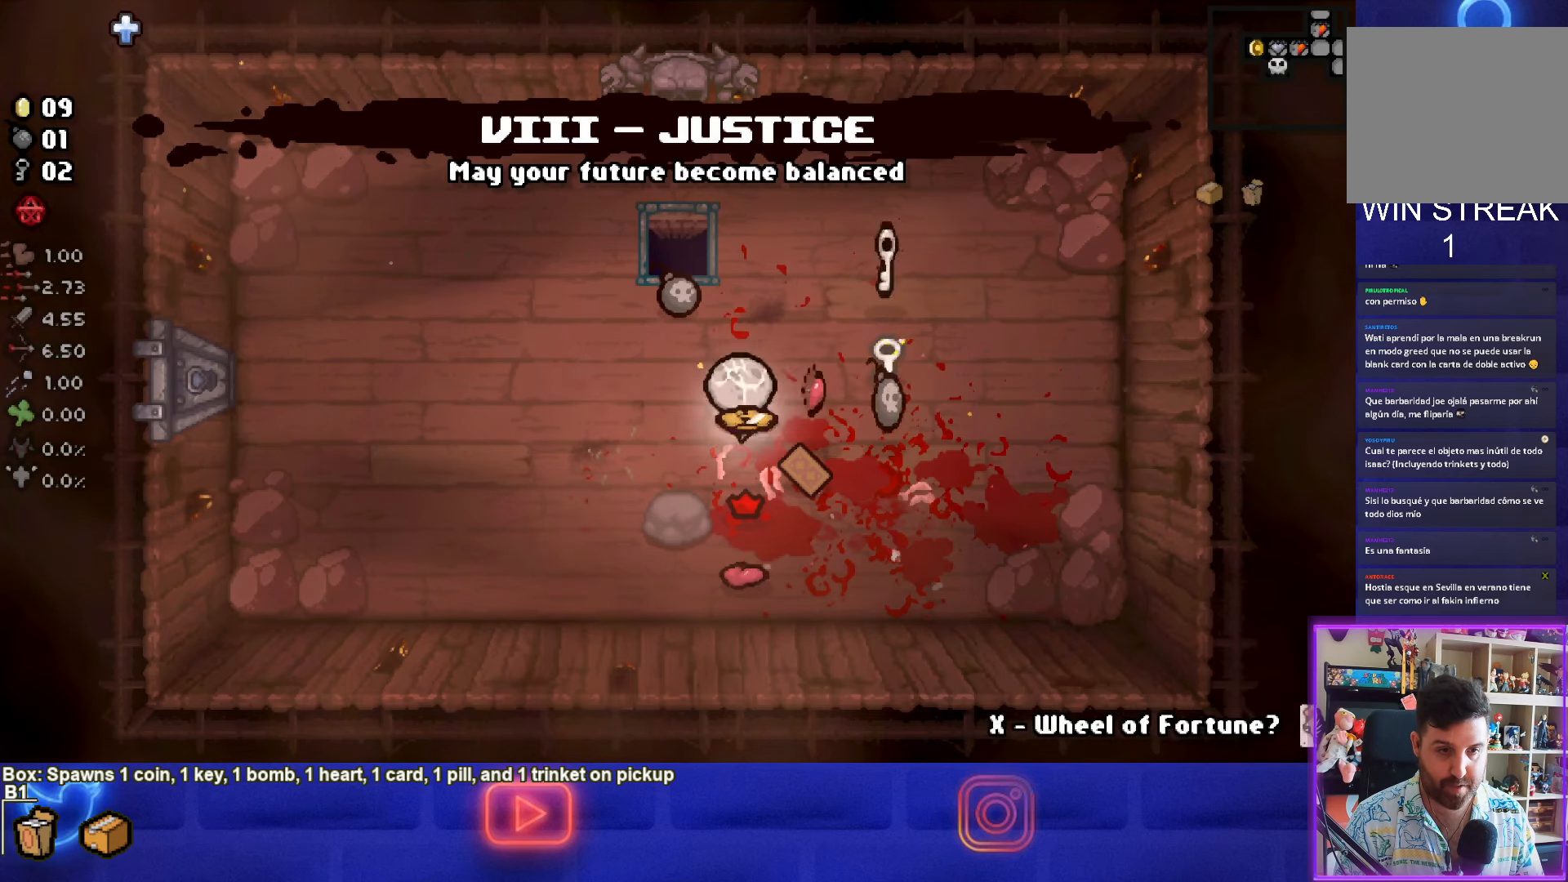
{"buttons": [], "left_stick": "up-right", "events": [[116, "left_stick", "down-right"], [366, "left_stick", "right"], [500, "left_stick", "up-right"]]}
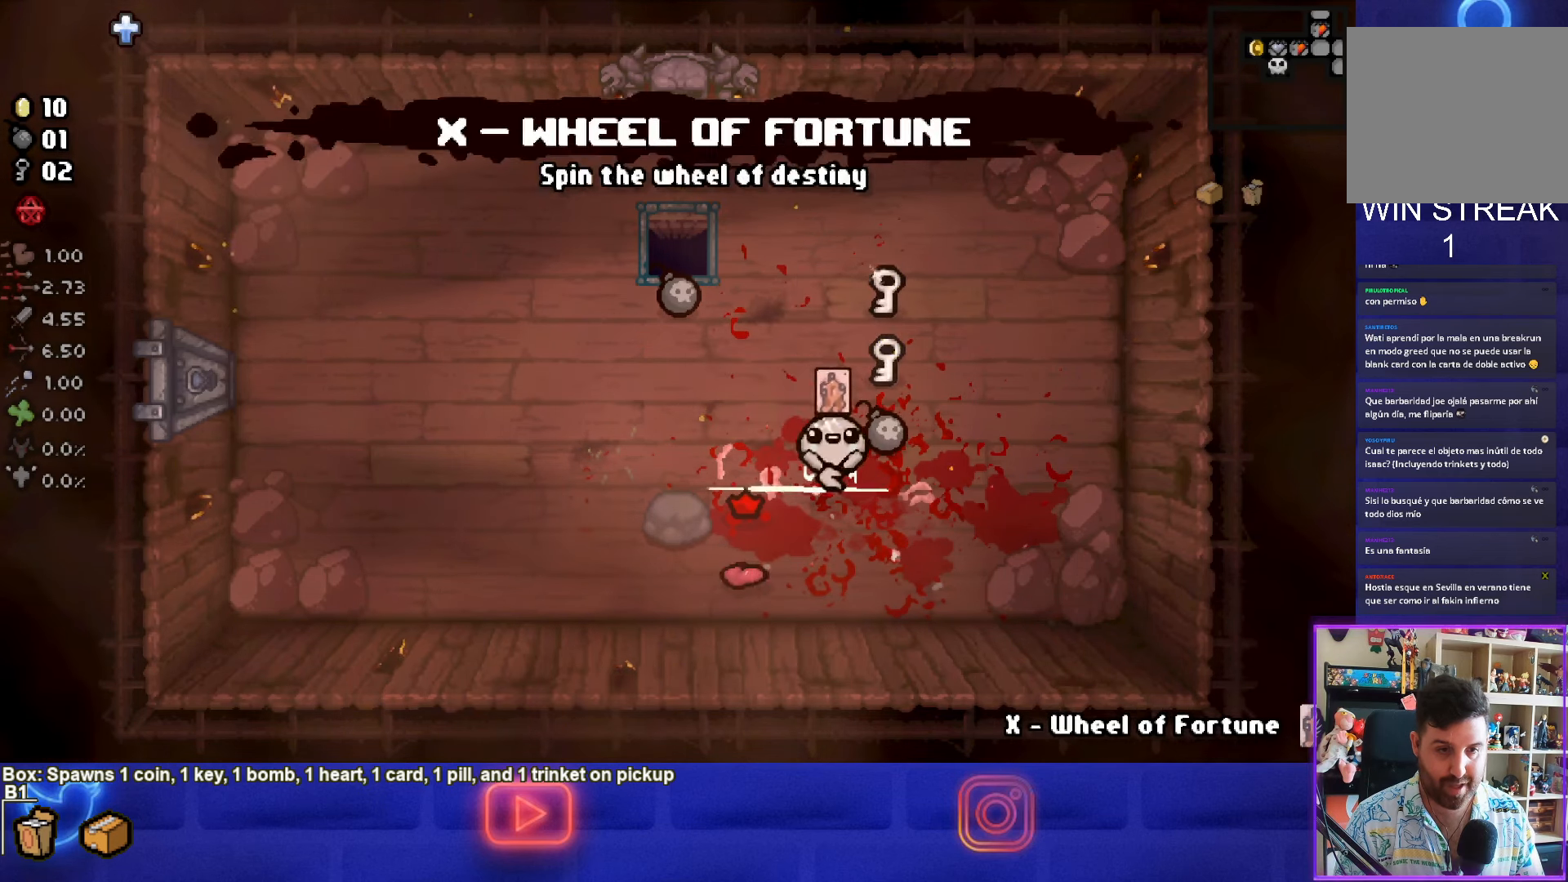
{"buttons": [], "left_stick": "up-left", "events": [[450, "left_stick", "up-left"]]}
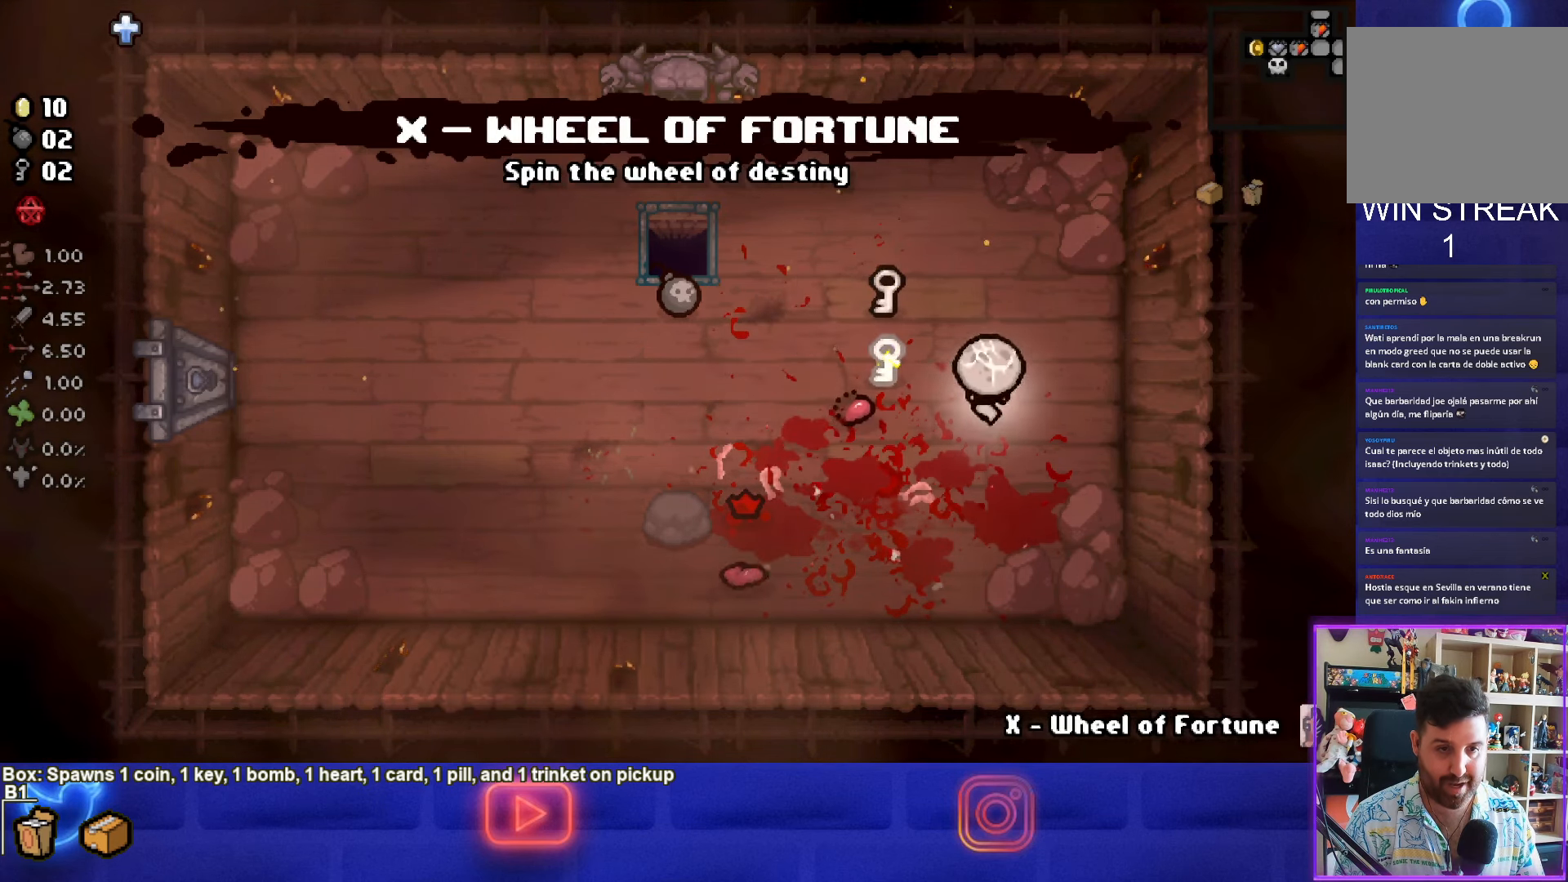
{"buttons": [], "left_stick": "down-left", "events": [[316, "left_stick", "down-left"]]}
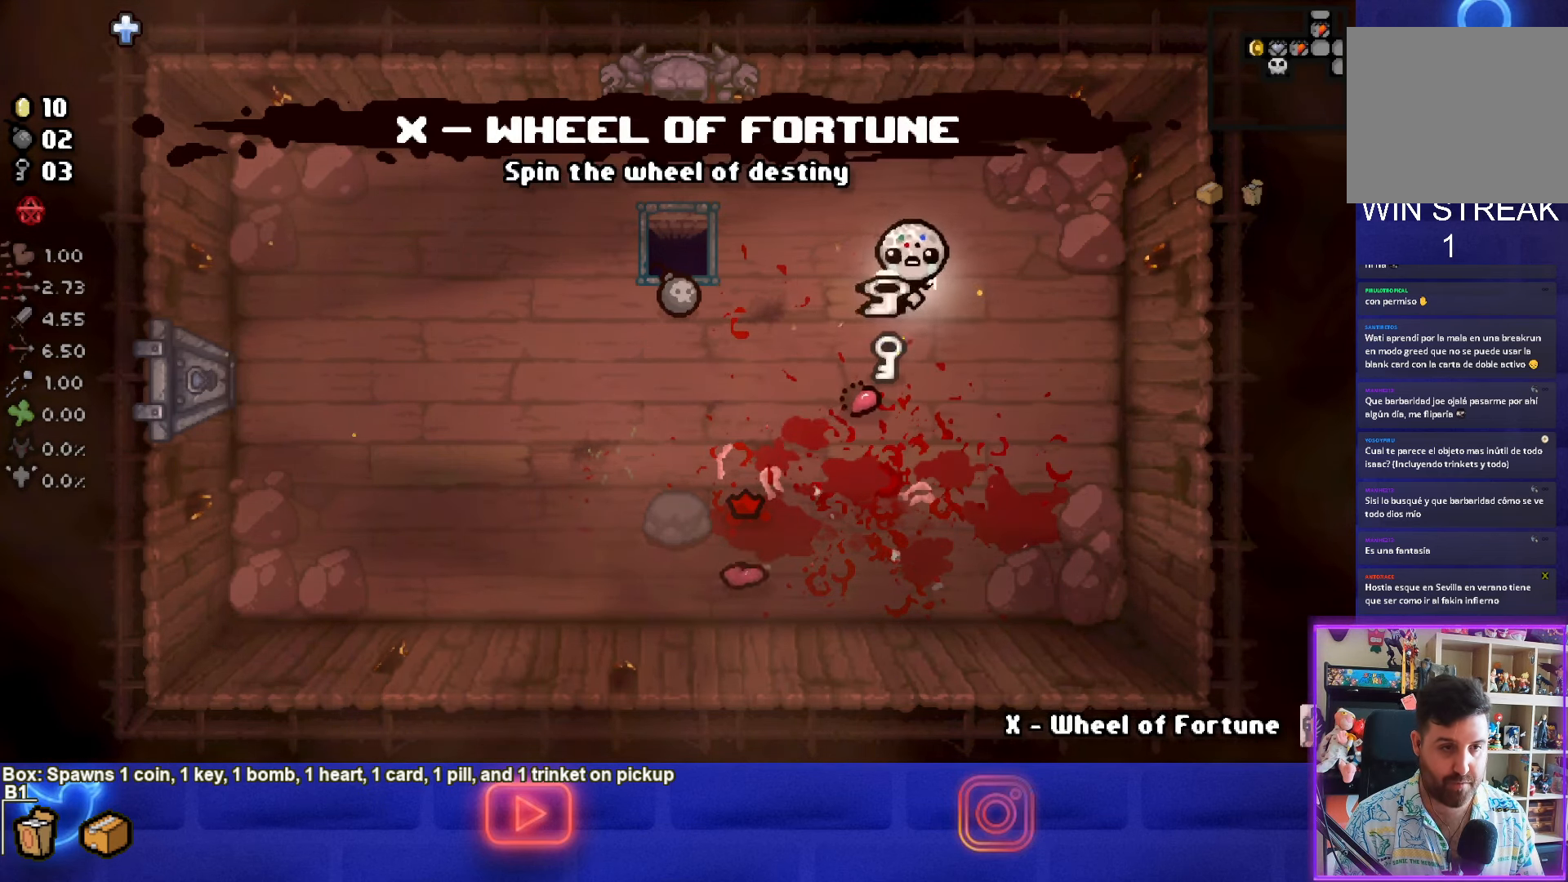
{"buttons": [], "left_stick": "left", "events": [[116, "left_stick", "left"]]}
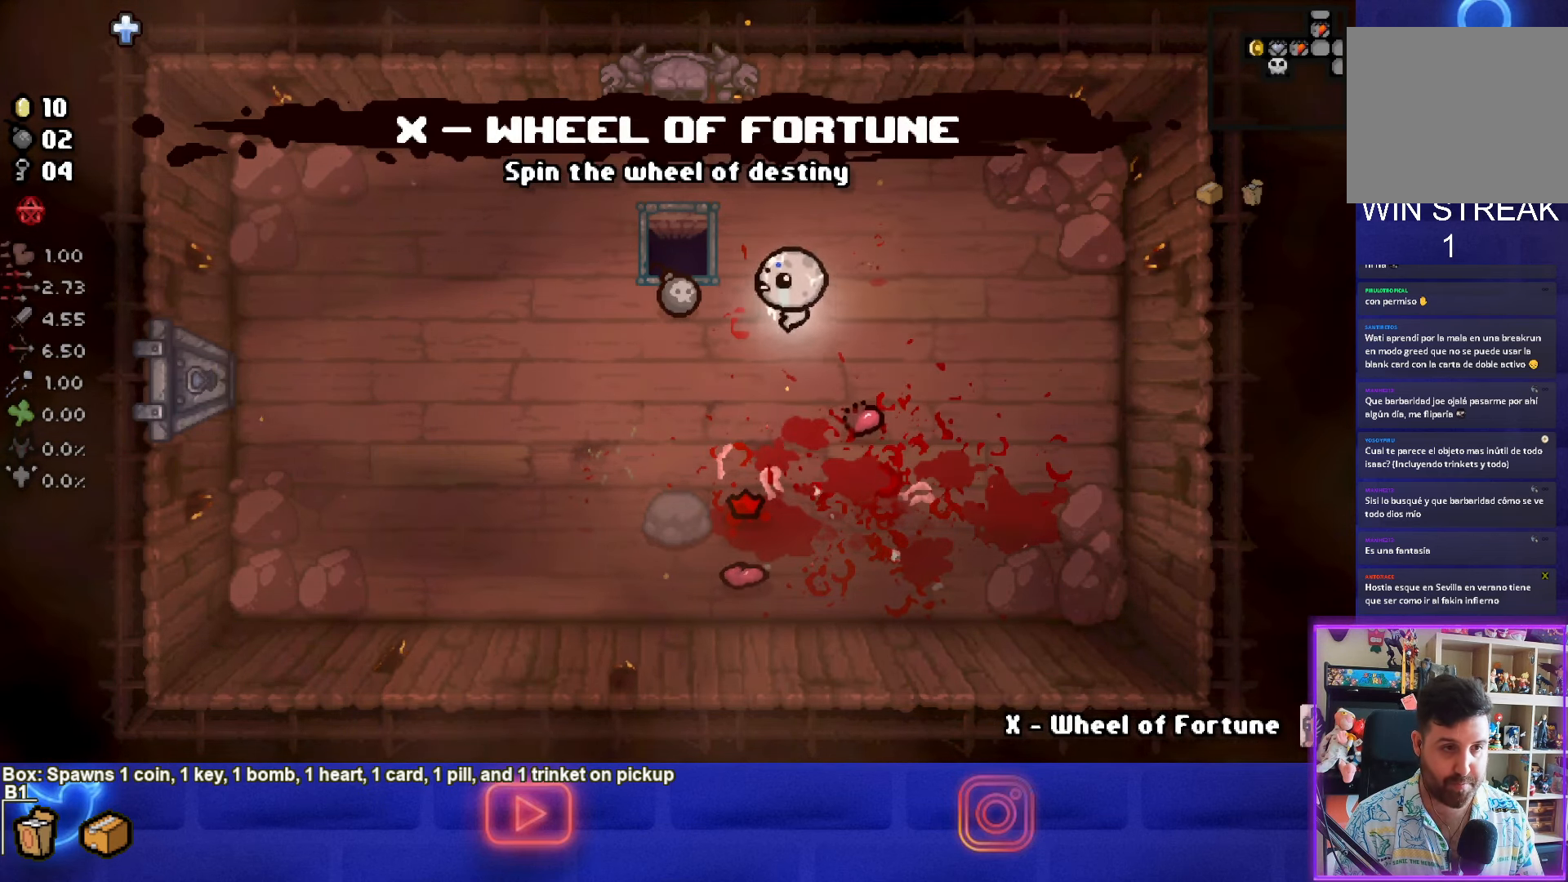
{"buttons": [], "left_stick": "center", "events": [[116, "left_stick", "down-left"], [383, "left_stick", "center"]]}
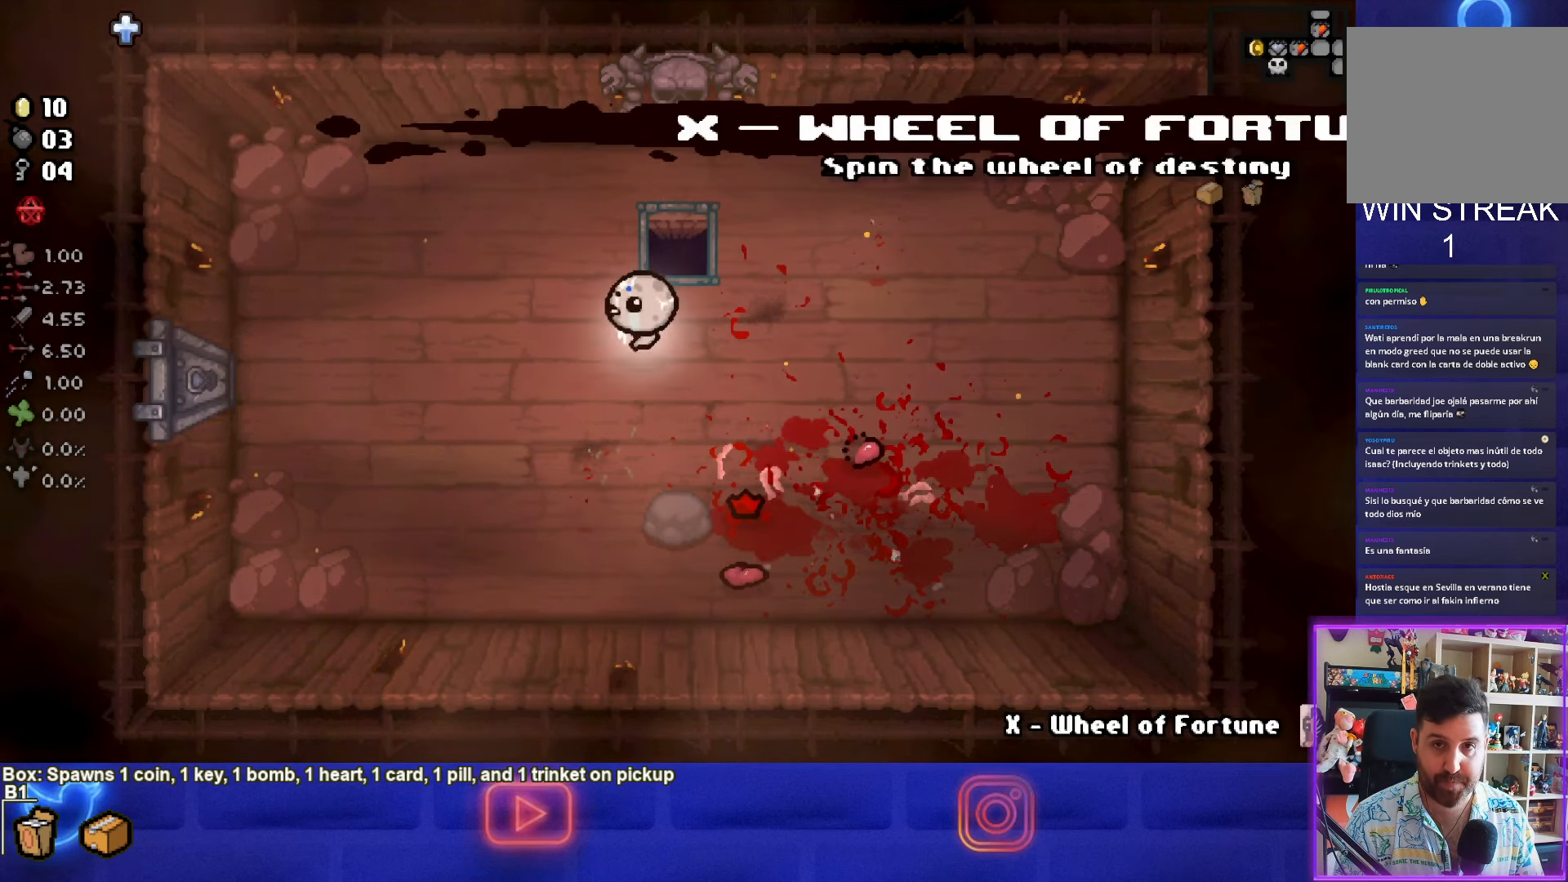
{"buttons": ["SELECT"], "left_stick": "center", "events": [[116, "SELECT", "down"]]}
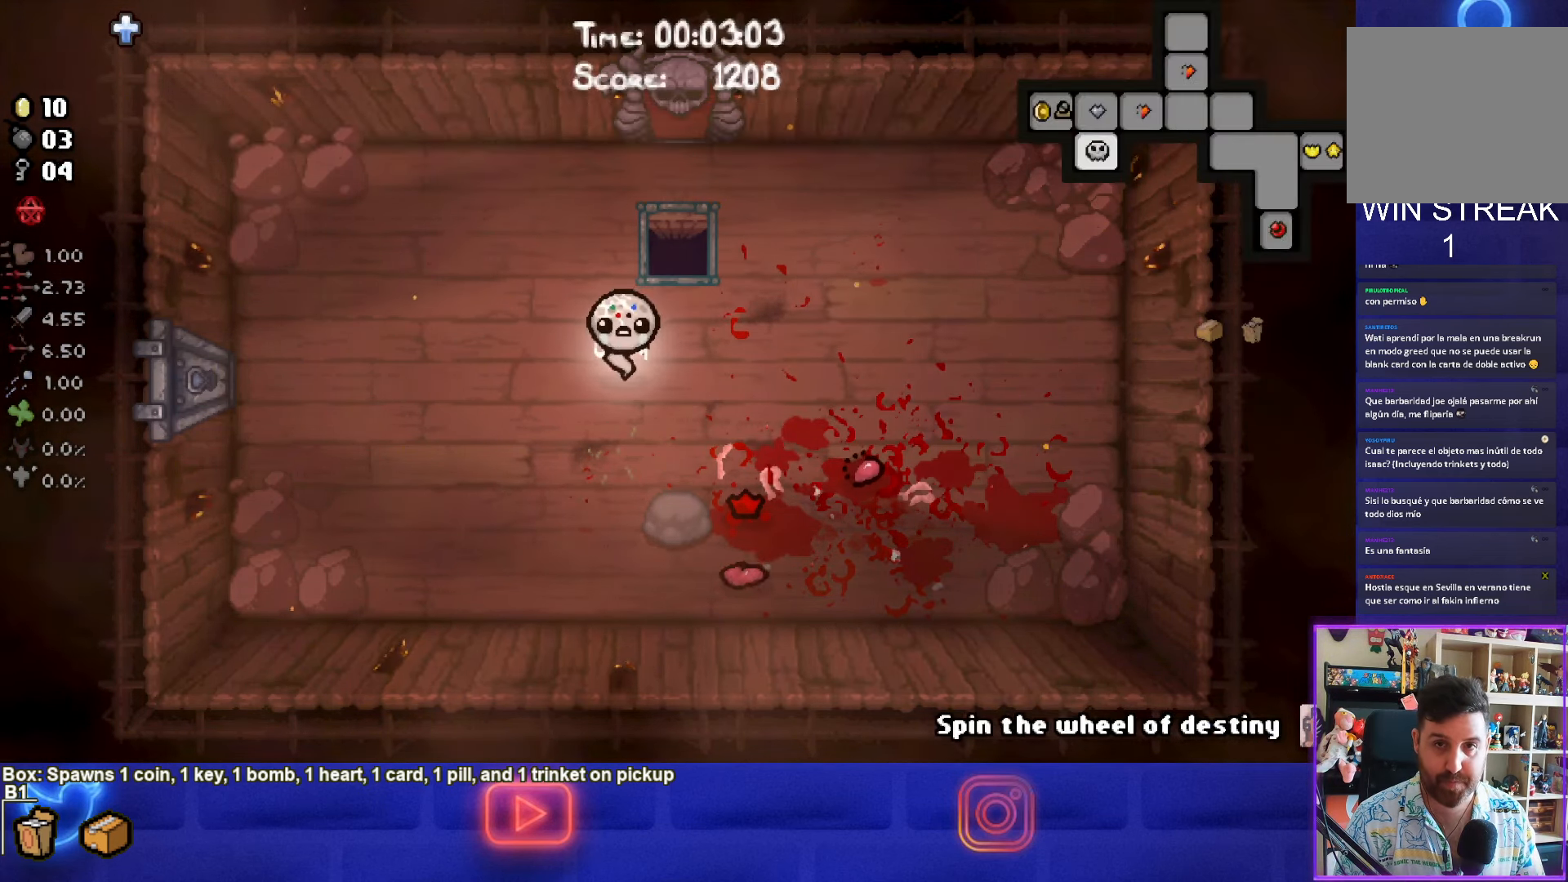
{"buttons": [], "left_stick": "up-left", "events": [[150, "SELECT", "up"], [433, "left_stick", "up-left"]]}
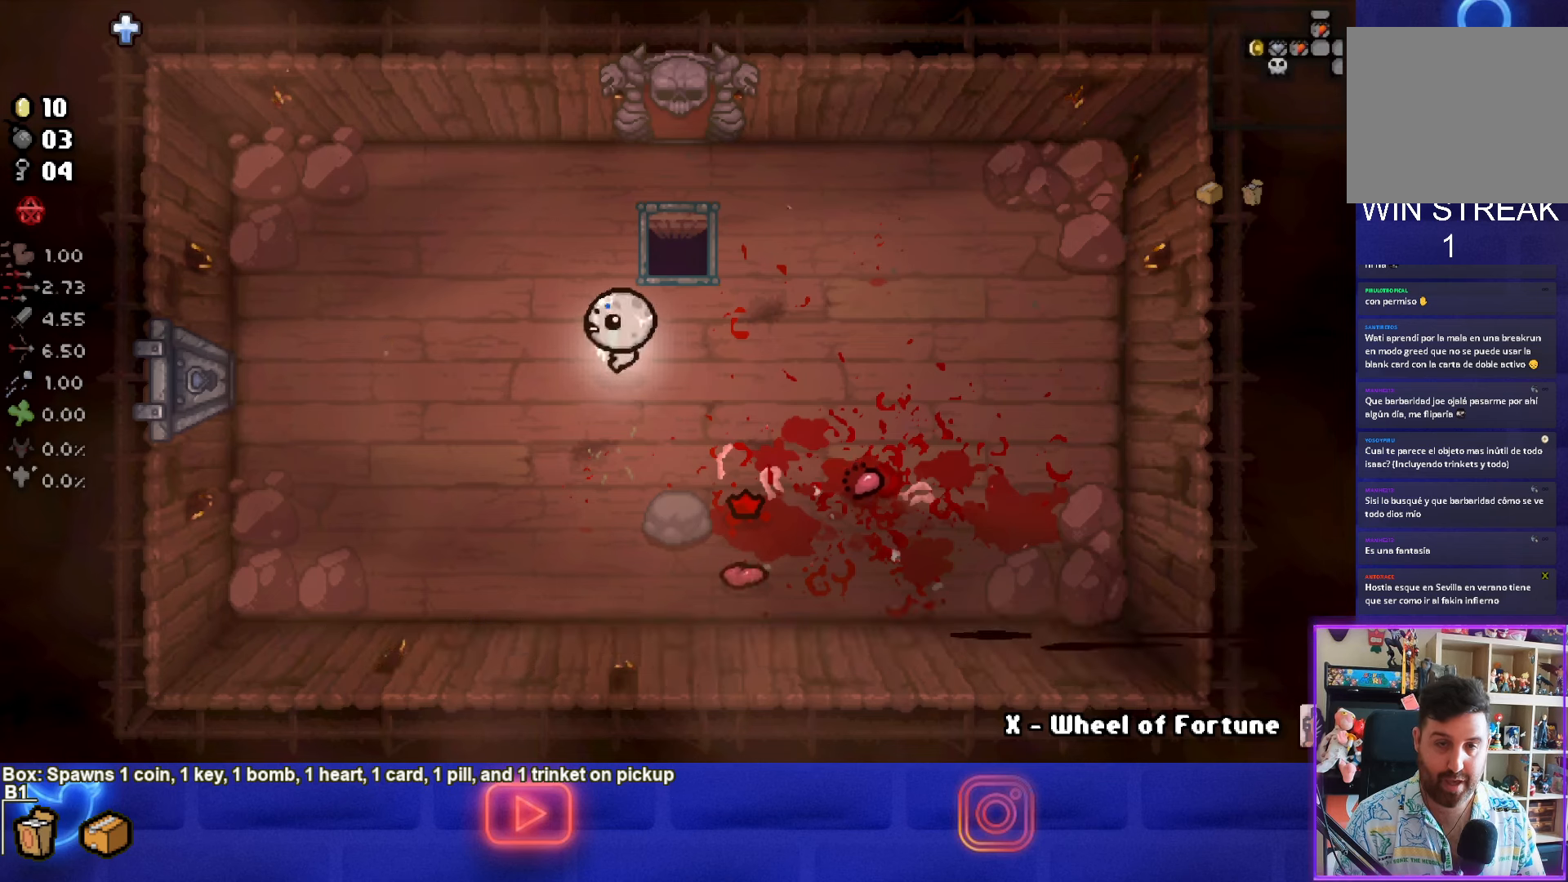
{"buttons": [], "left_stick": "up-right", "events": [[233, "left_stick", "up"], [400, "left_stick", "up-right"]]}
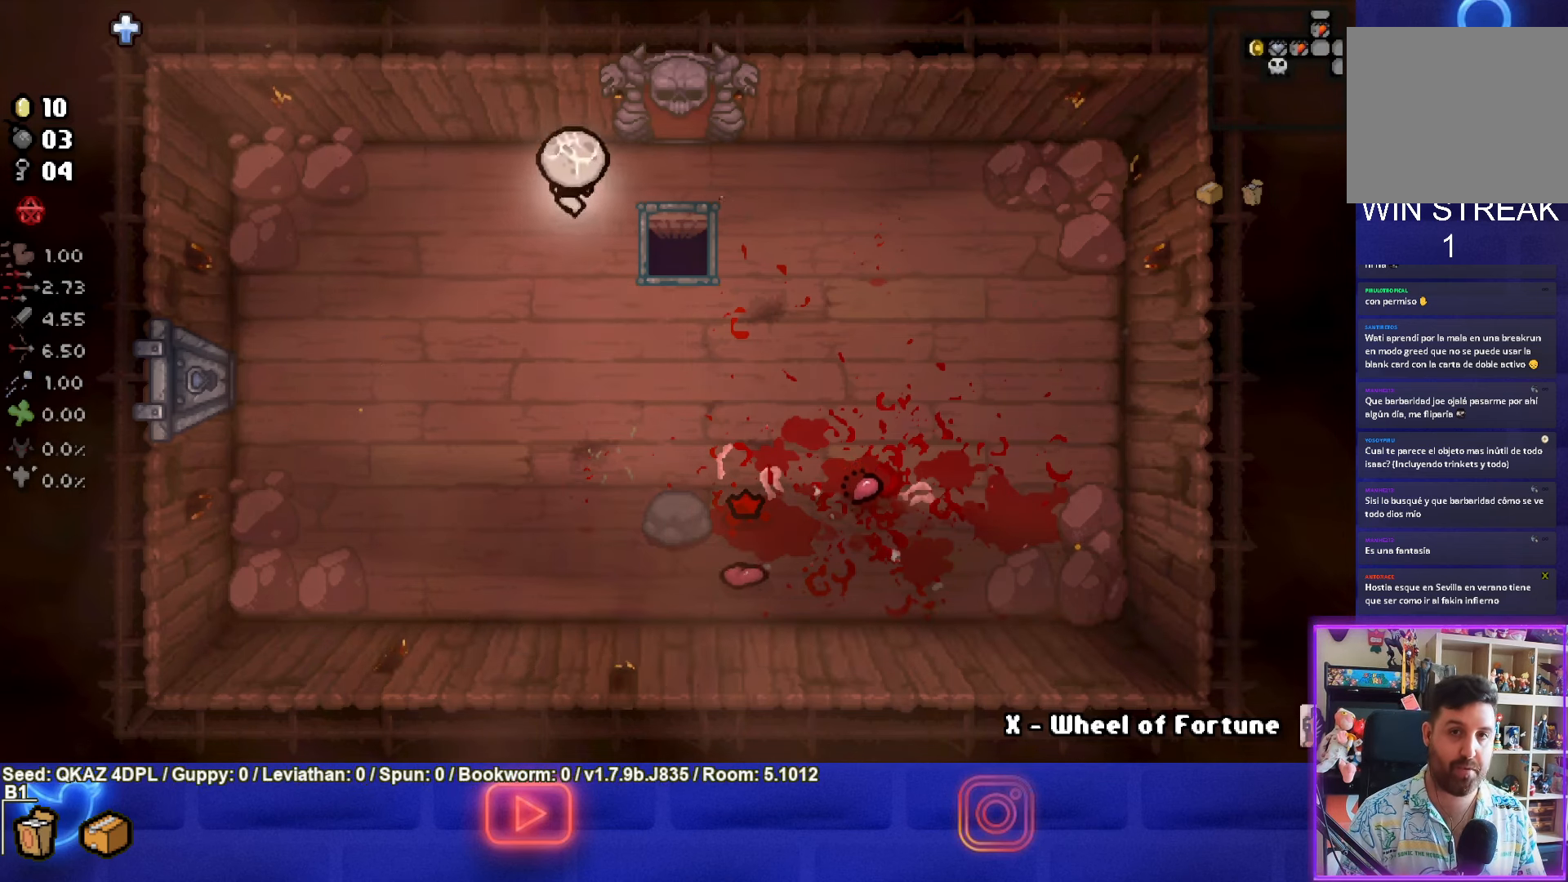
{"buttons": [], "left_stick": "center", "events": [[350, "left_stick", "center"]]}
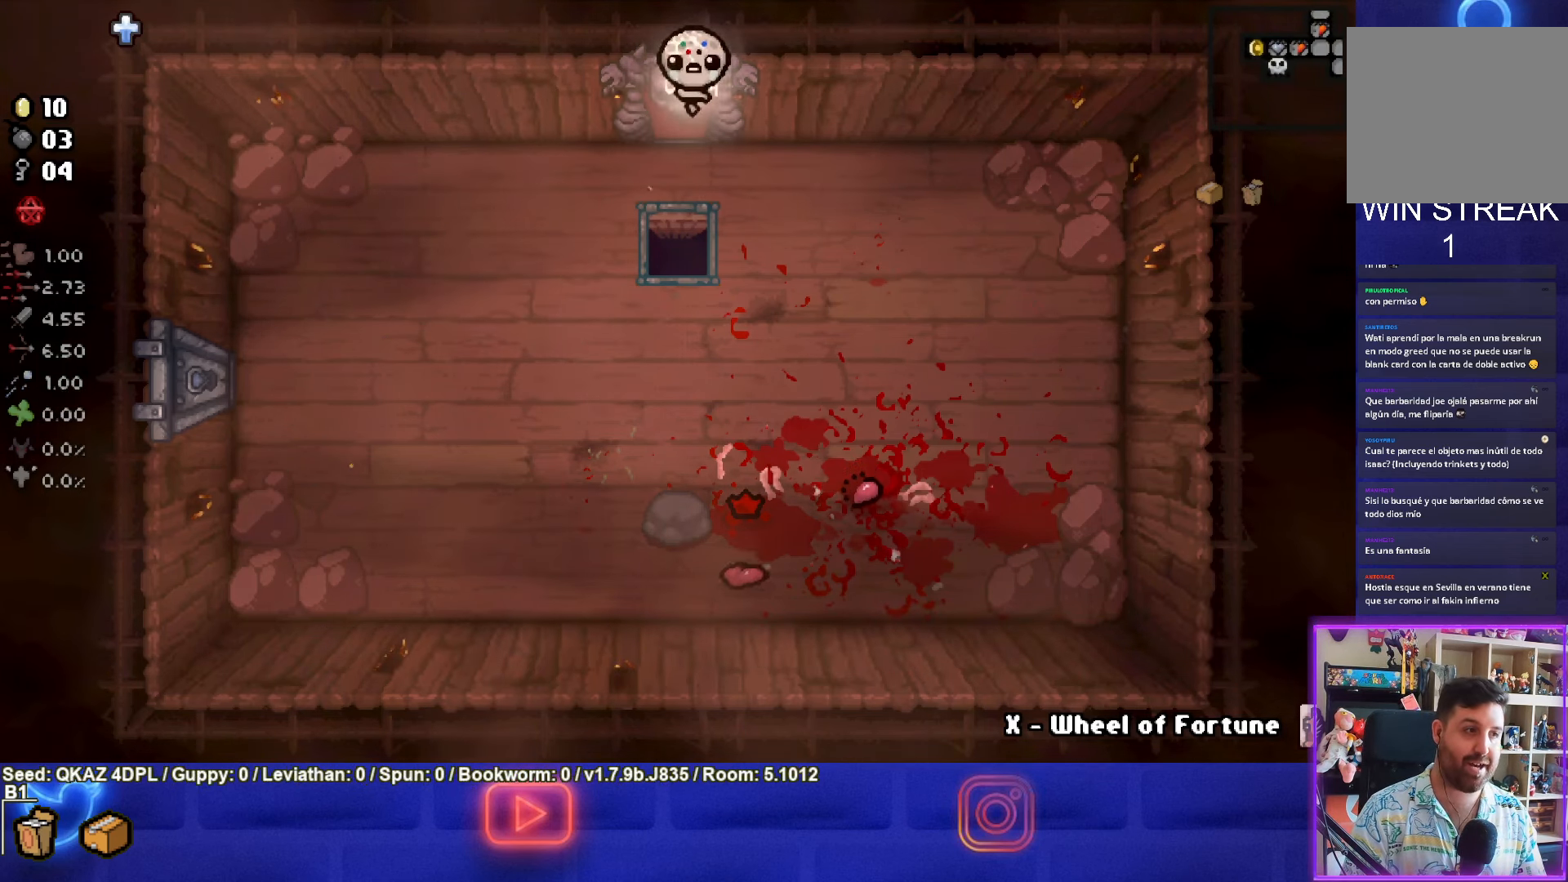
{"buttons": [], "left_stick": "up", "events": [[367, "left_stick", "up"]]}
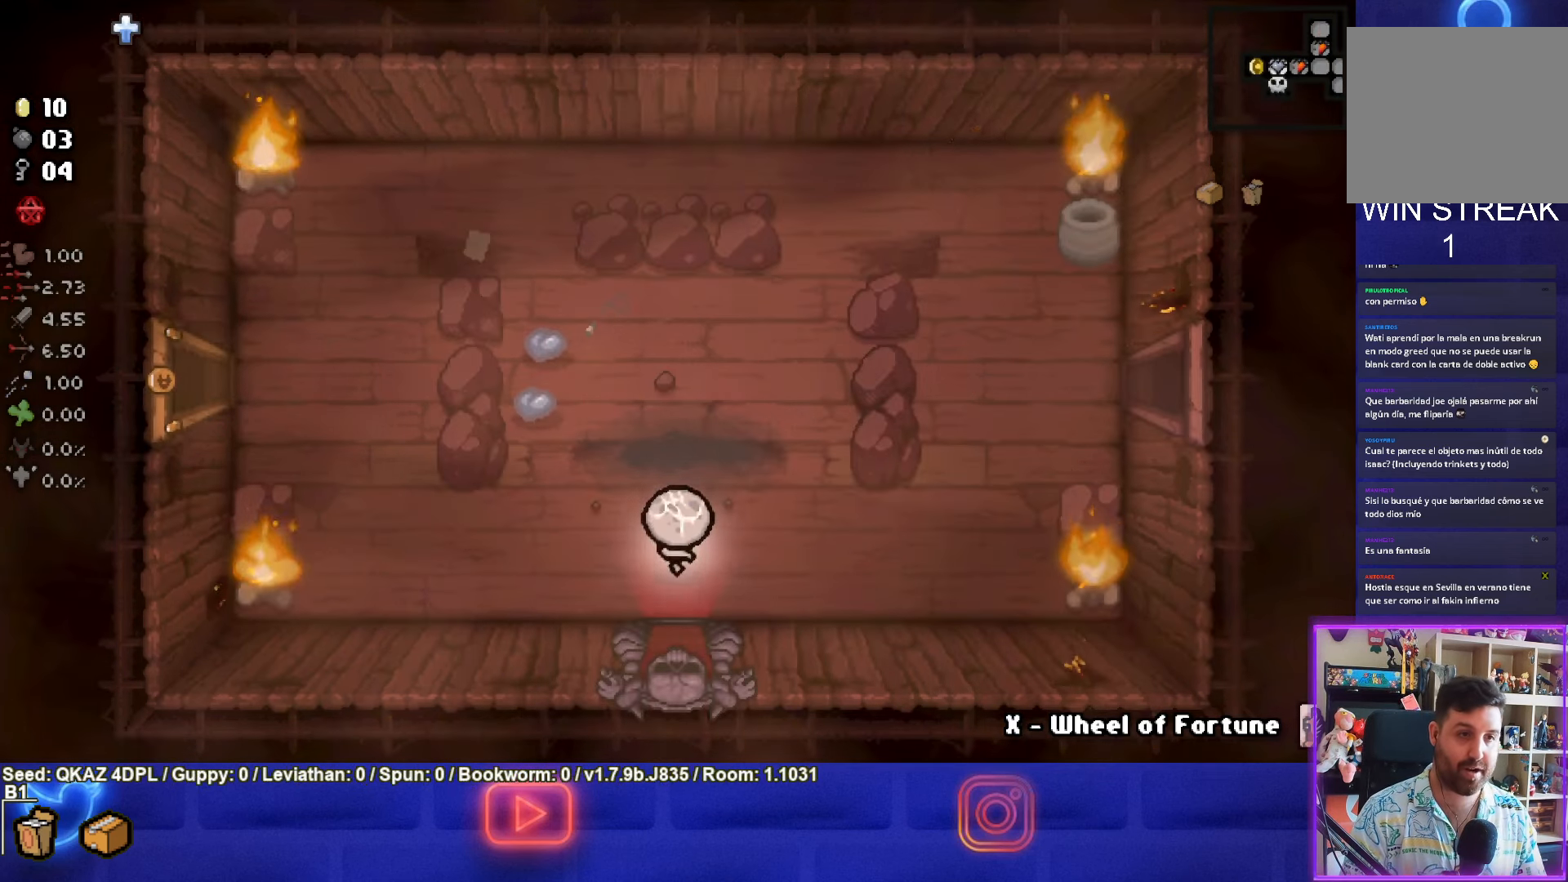
{"buttons": [], "left_stick": "up", "events": []}
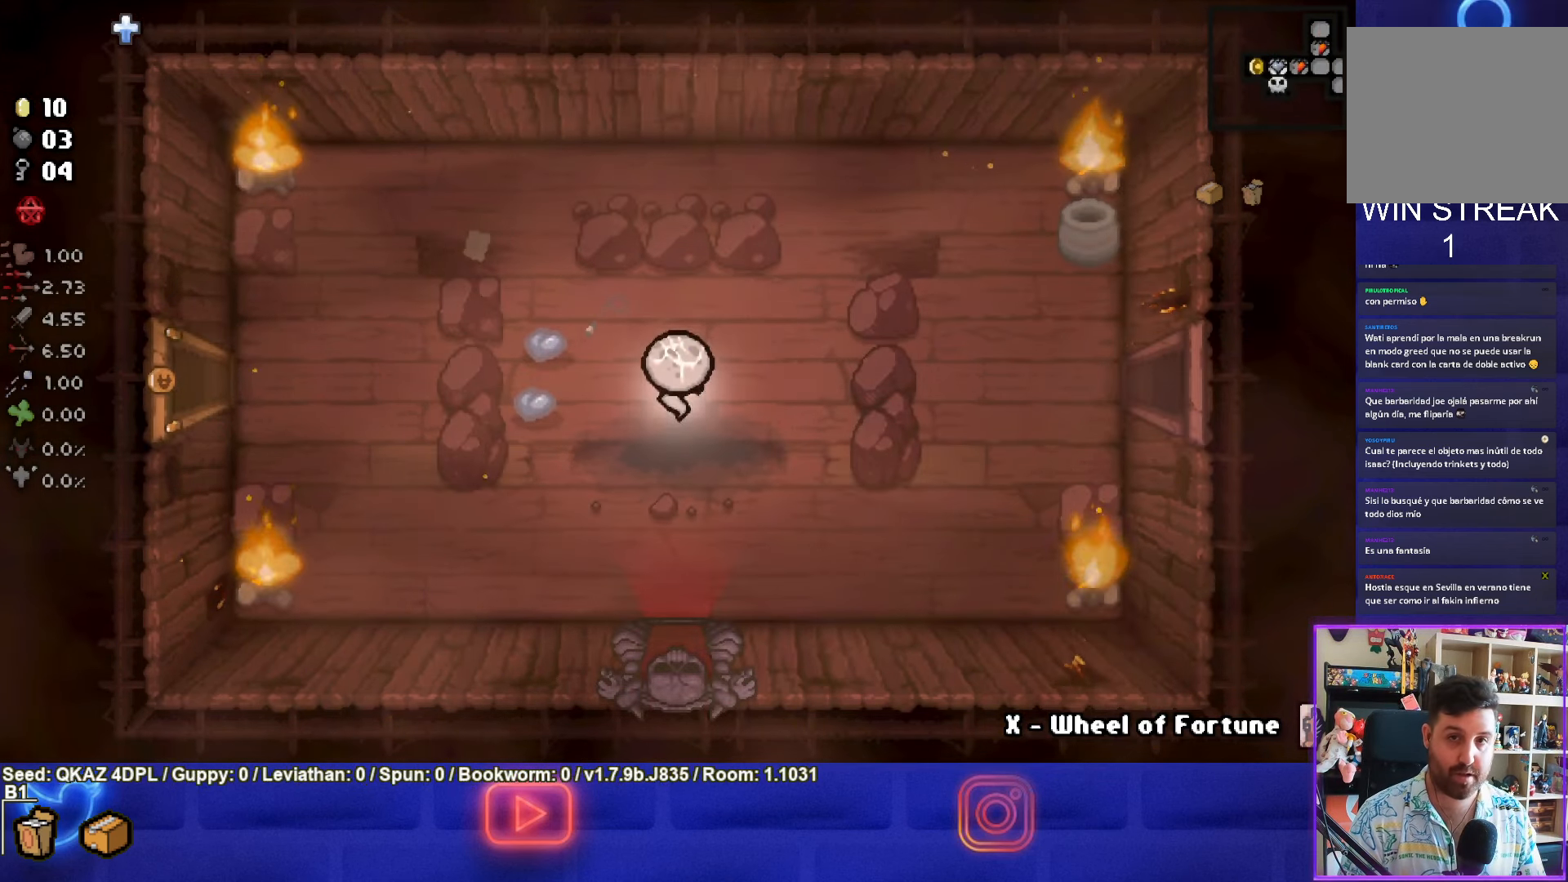
{"buttons": [], "left_stick": "up", "events": []}
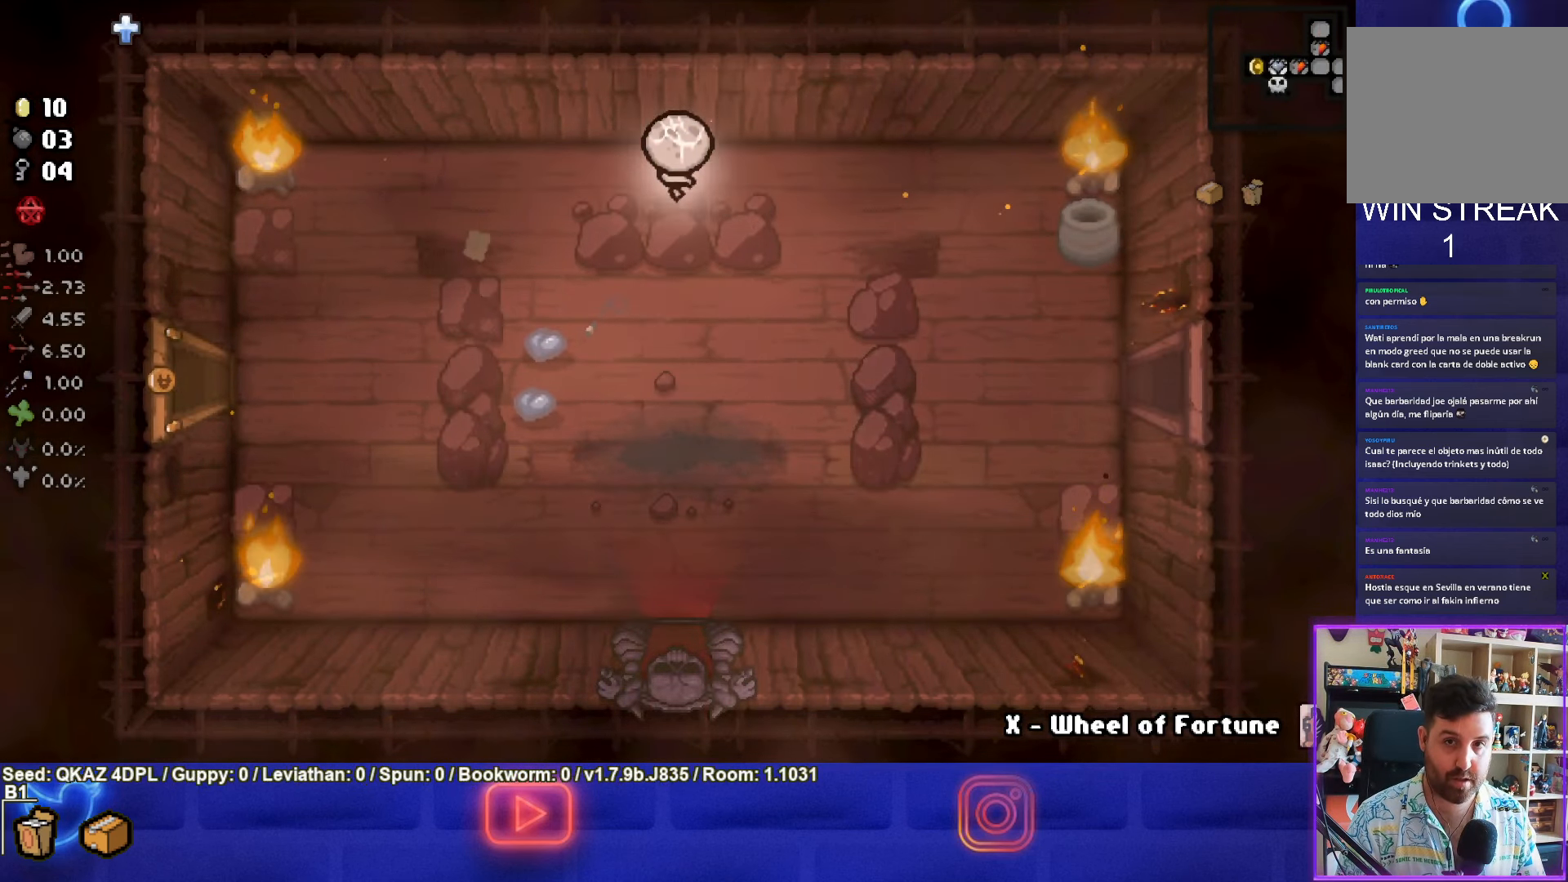
{"buttons": [], "left_stick": "down", "events": [[50, "left_stick", "center"], [117, "L1", "down"], [117, "left_stick", "down"], [217, "L1", "up"]]}
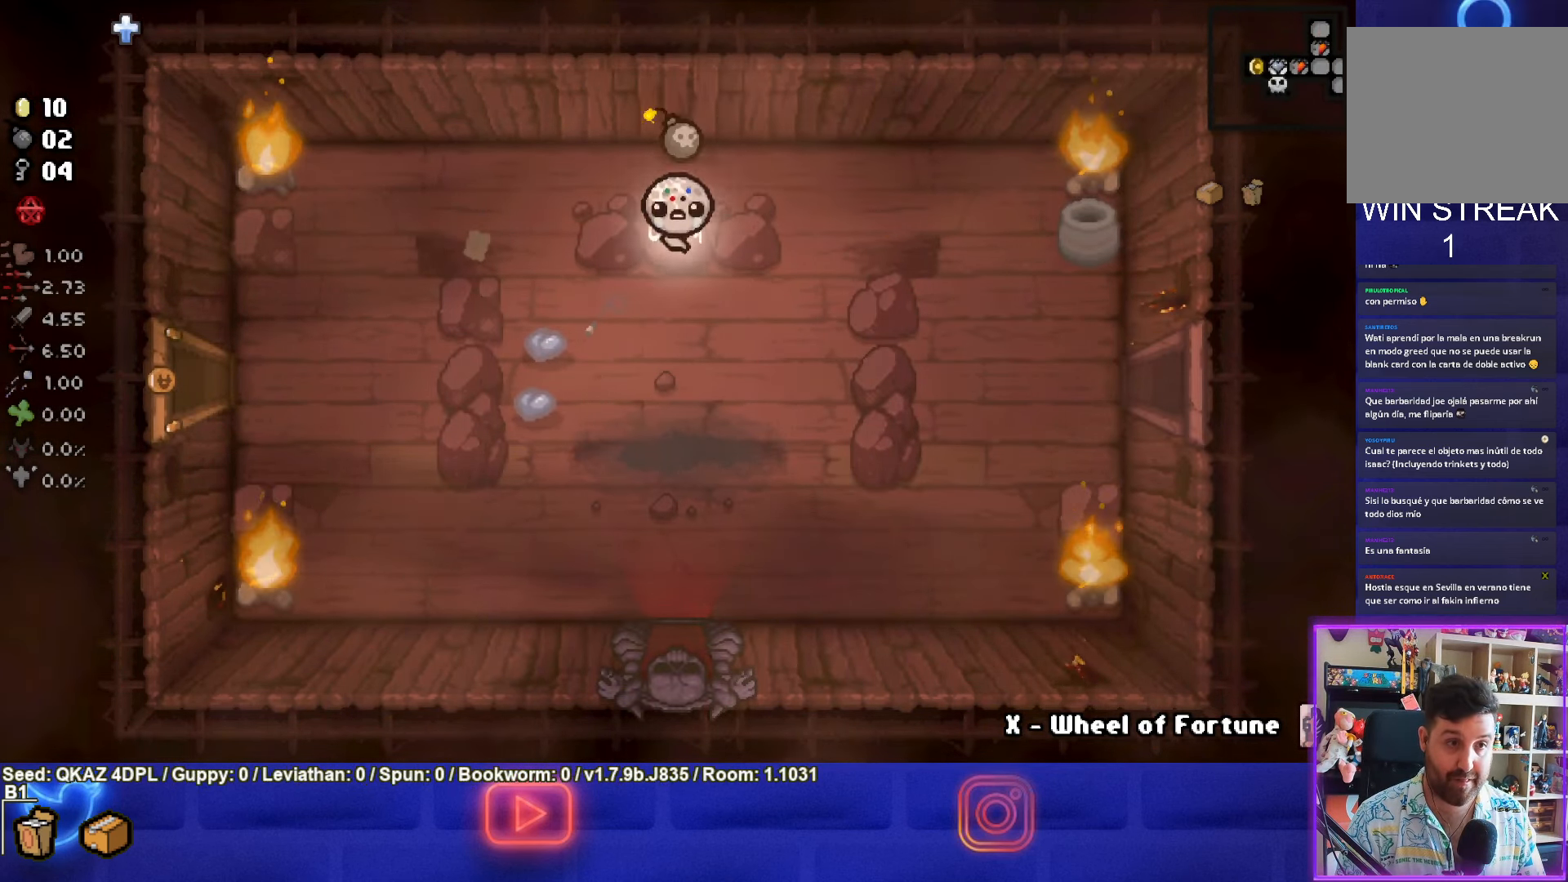
{"buttons": [], "left_stick": "center", "events": [[450, "left_stick", "center"]]}
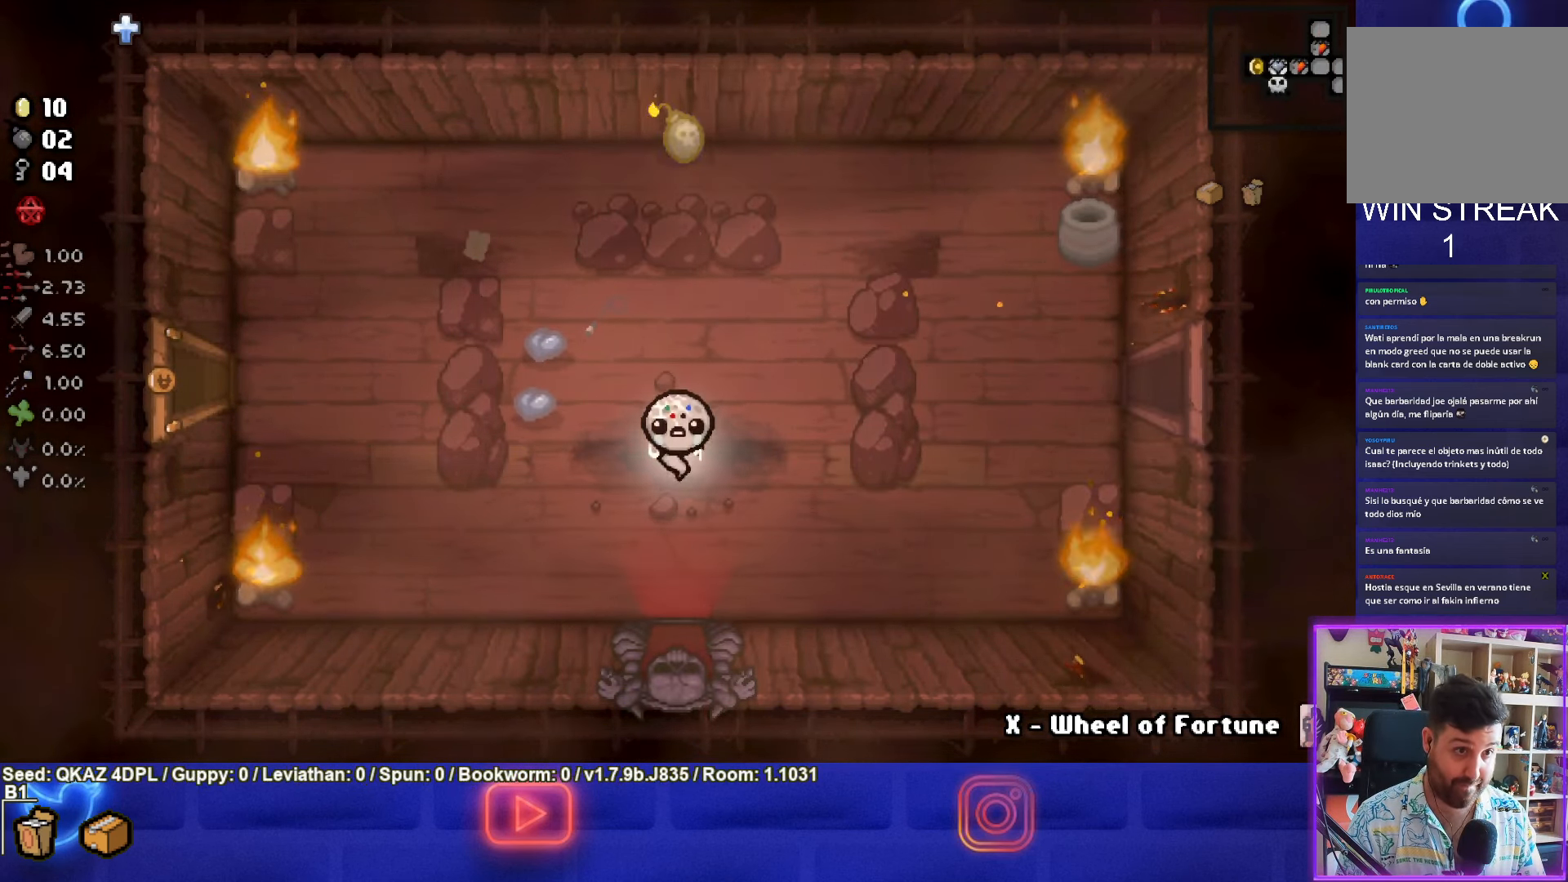
{"buttons": [], "left_stick": "center", "events": []}
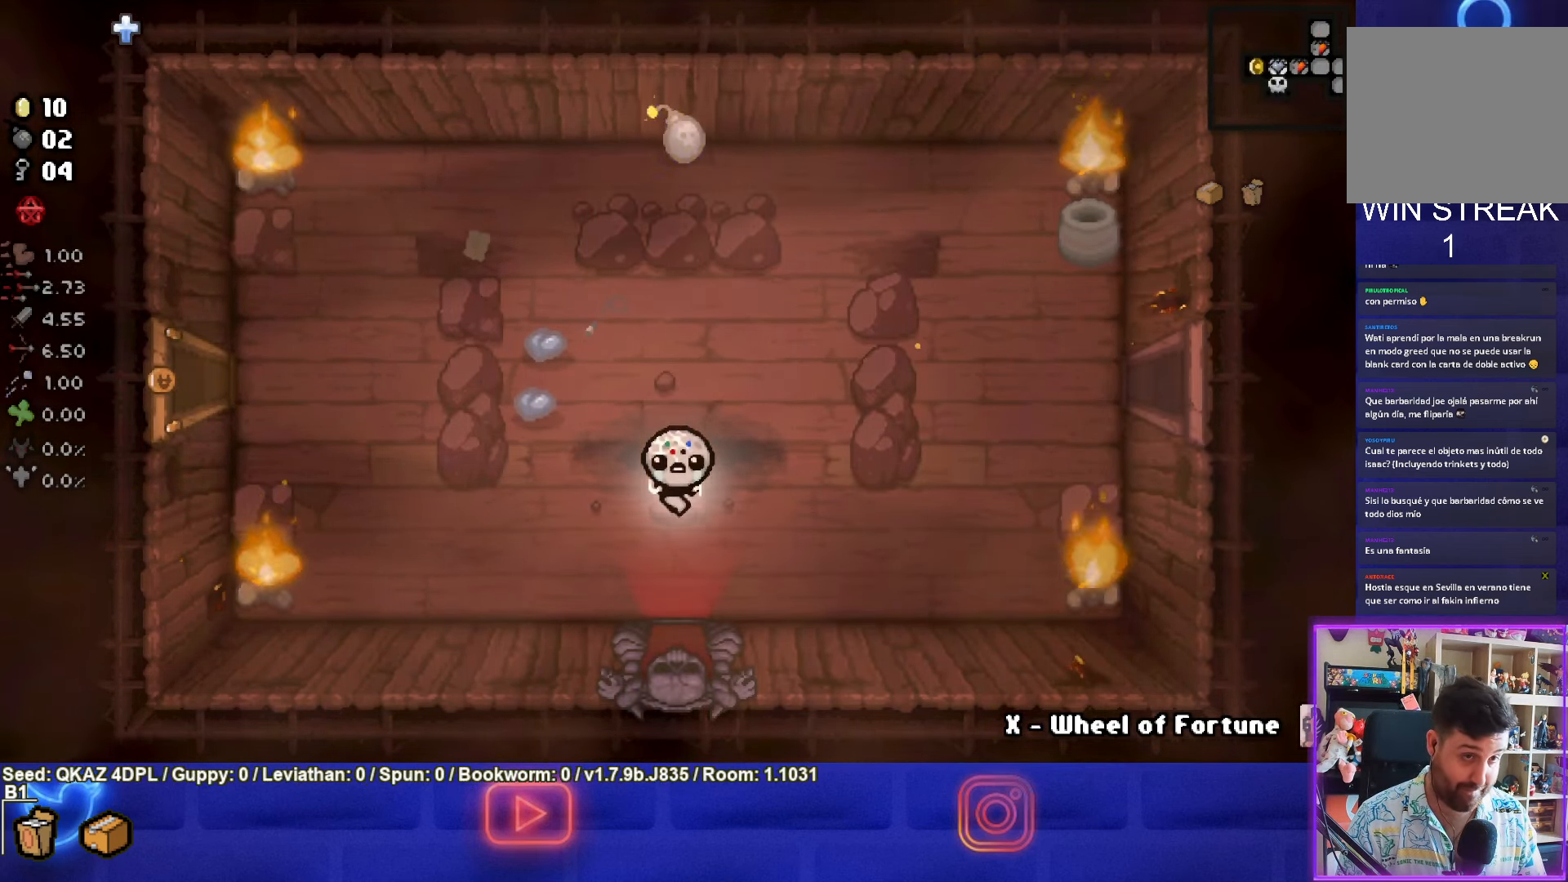
{"buttons": [], "left_stick": "up", "events": [[284, "left_stick", "up"]]}
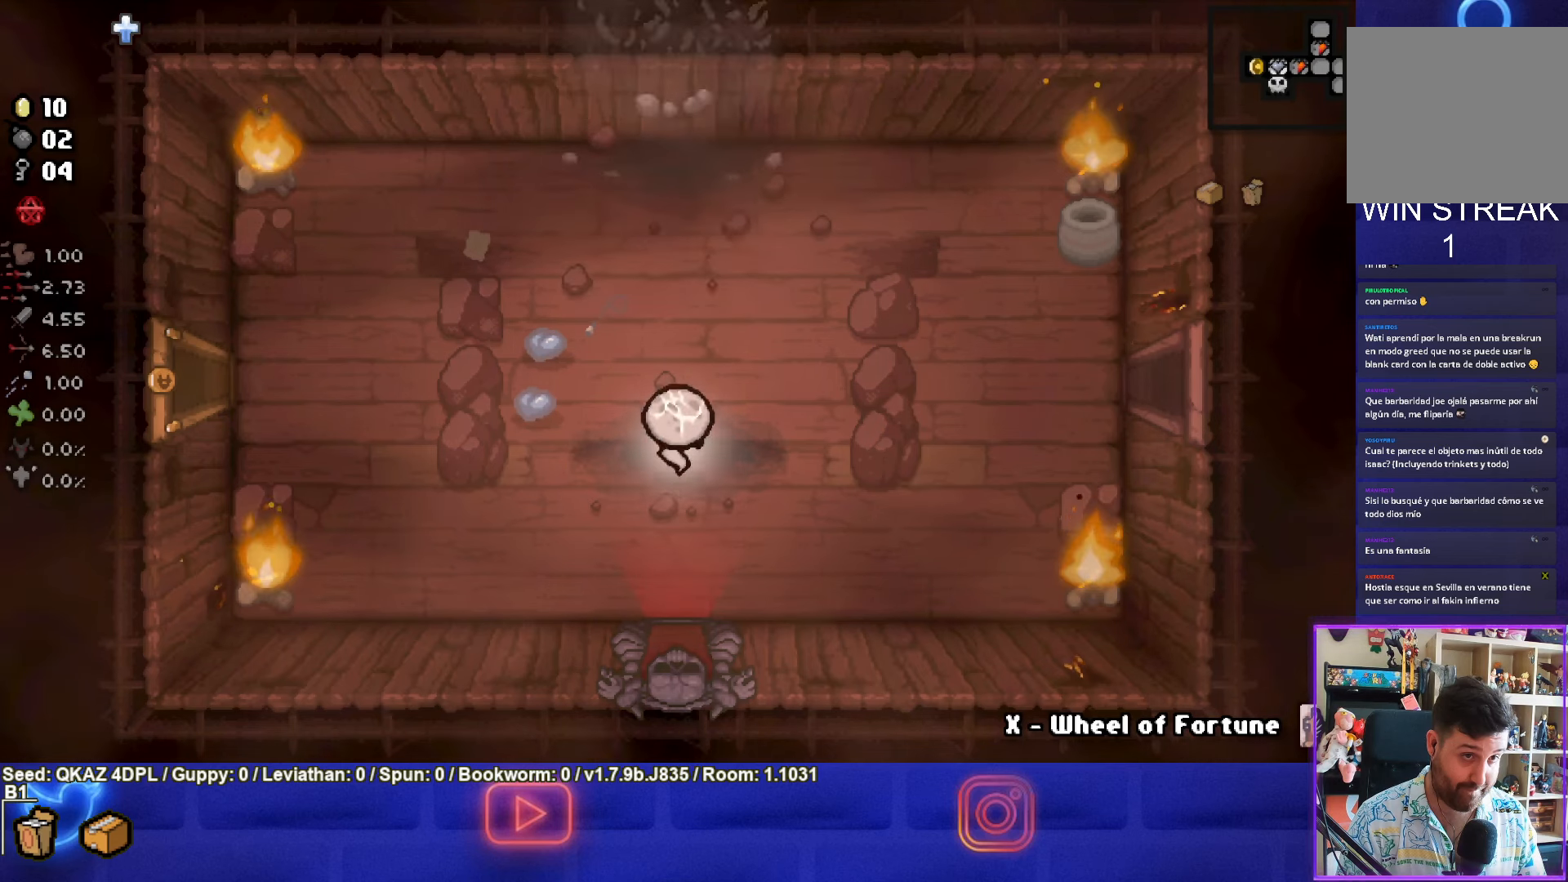
{"buttons": [], "left_stick": "down", "events": [[17, "left_stick", "center"], [67, "left_stick", "down"]]}
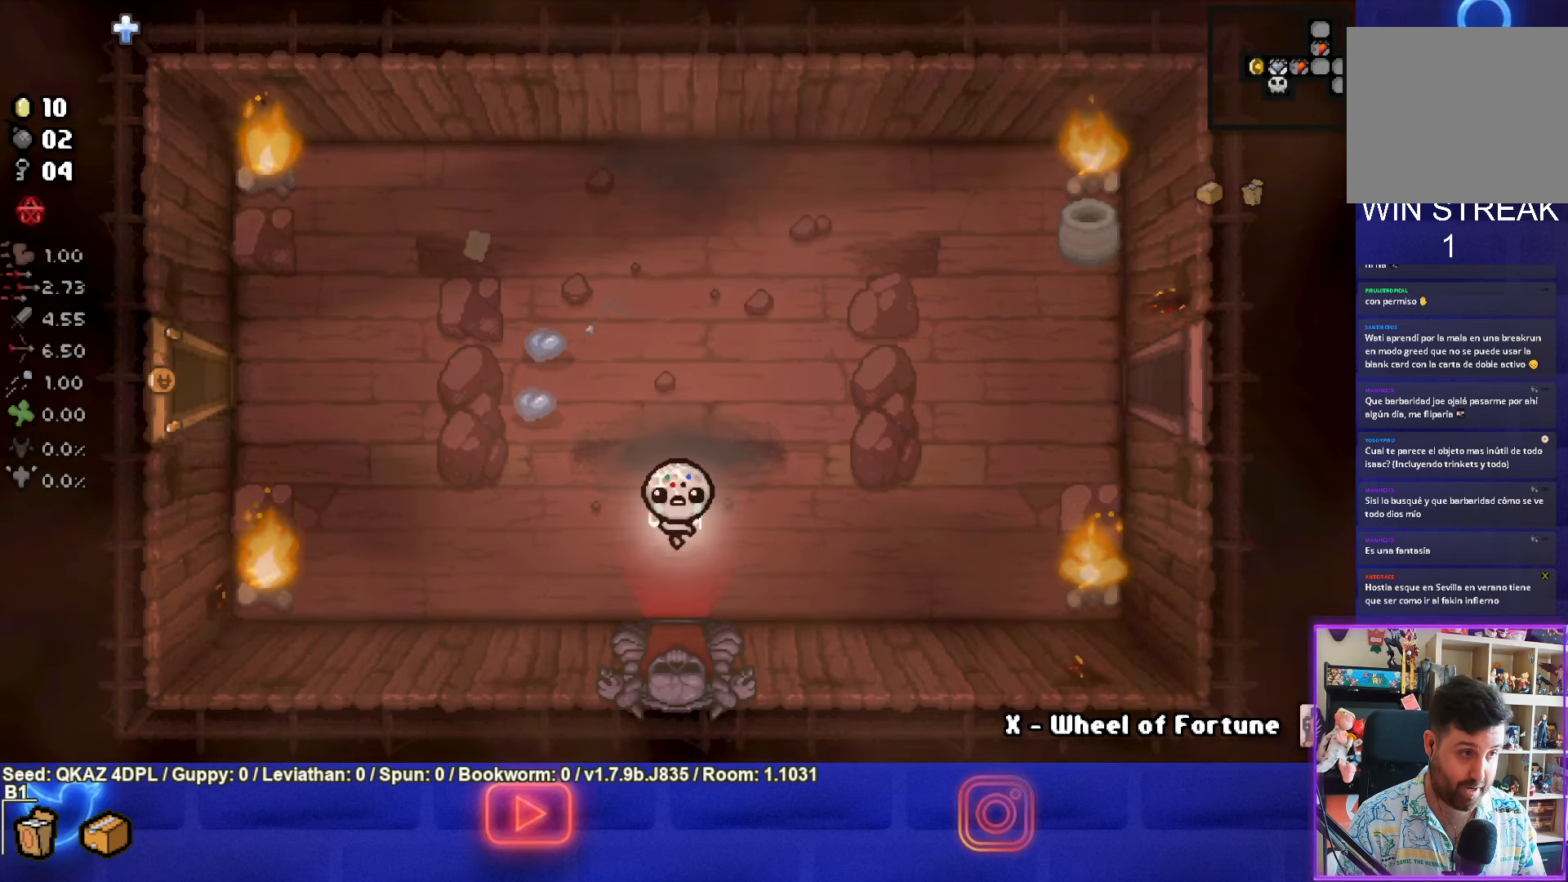
{"buttons": [], "left_stick": "left", "events": [[367, "left_stick", "center"], [484, "left_stick", "left"]]}
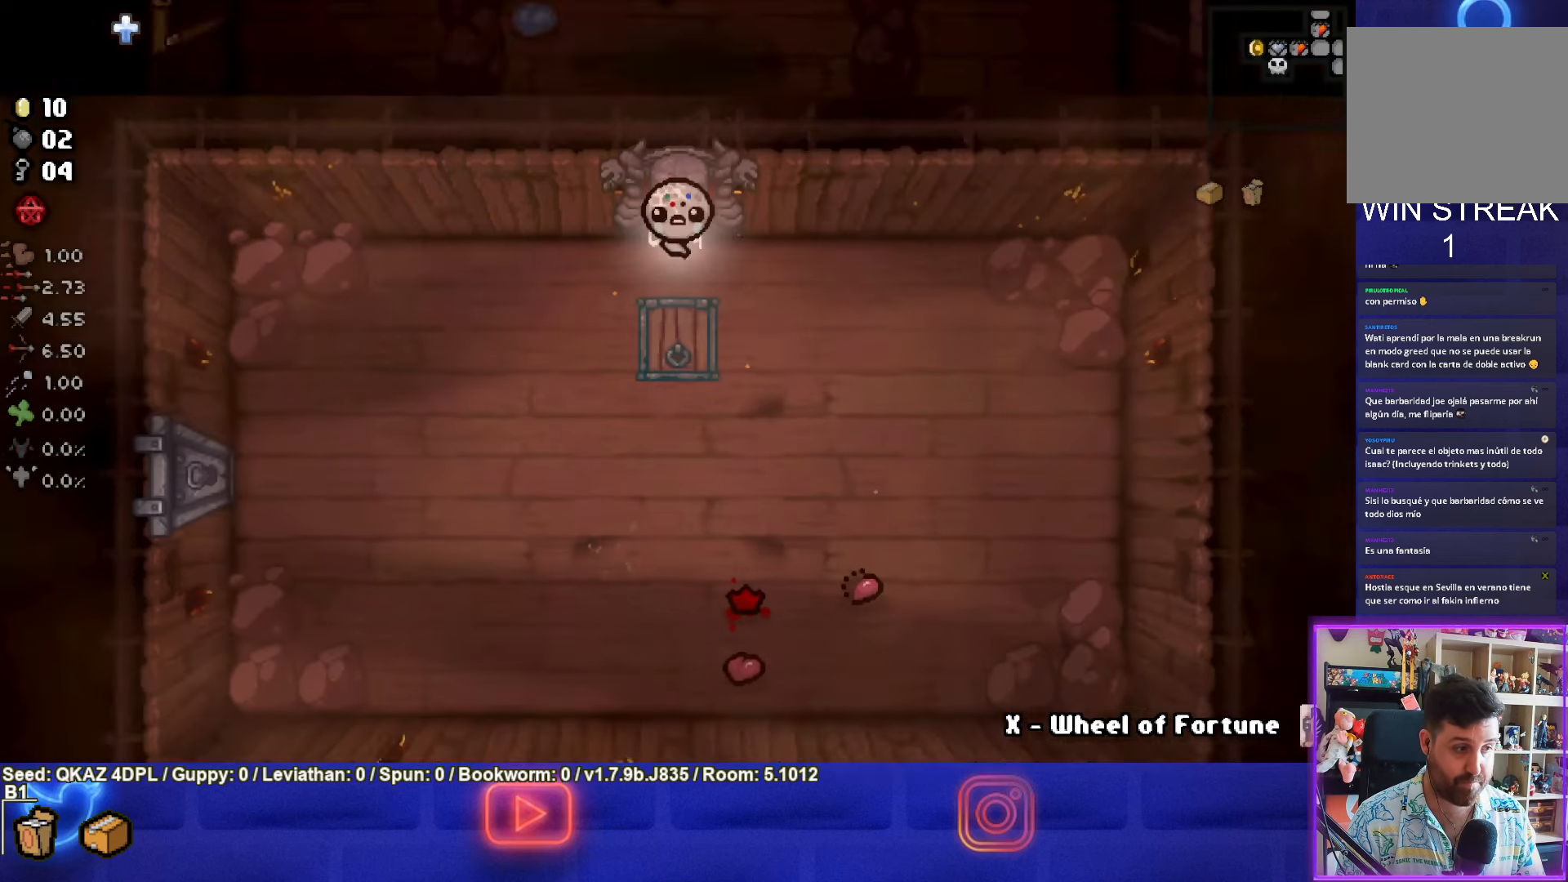
{"buttons": [], "left_stick": "center", "events": [[50, "left_stick", "down-left"], [467, "left_stick", "center"]]}
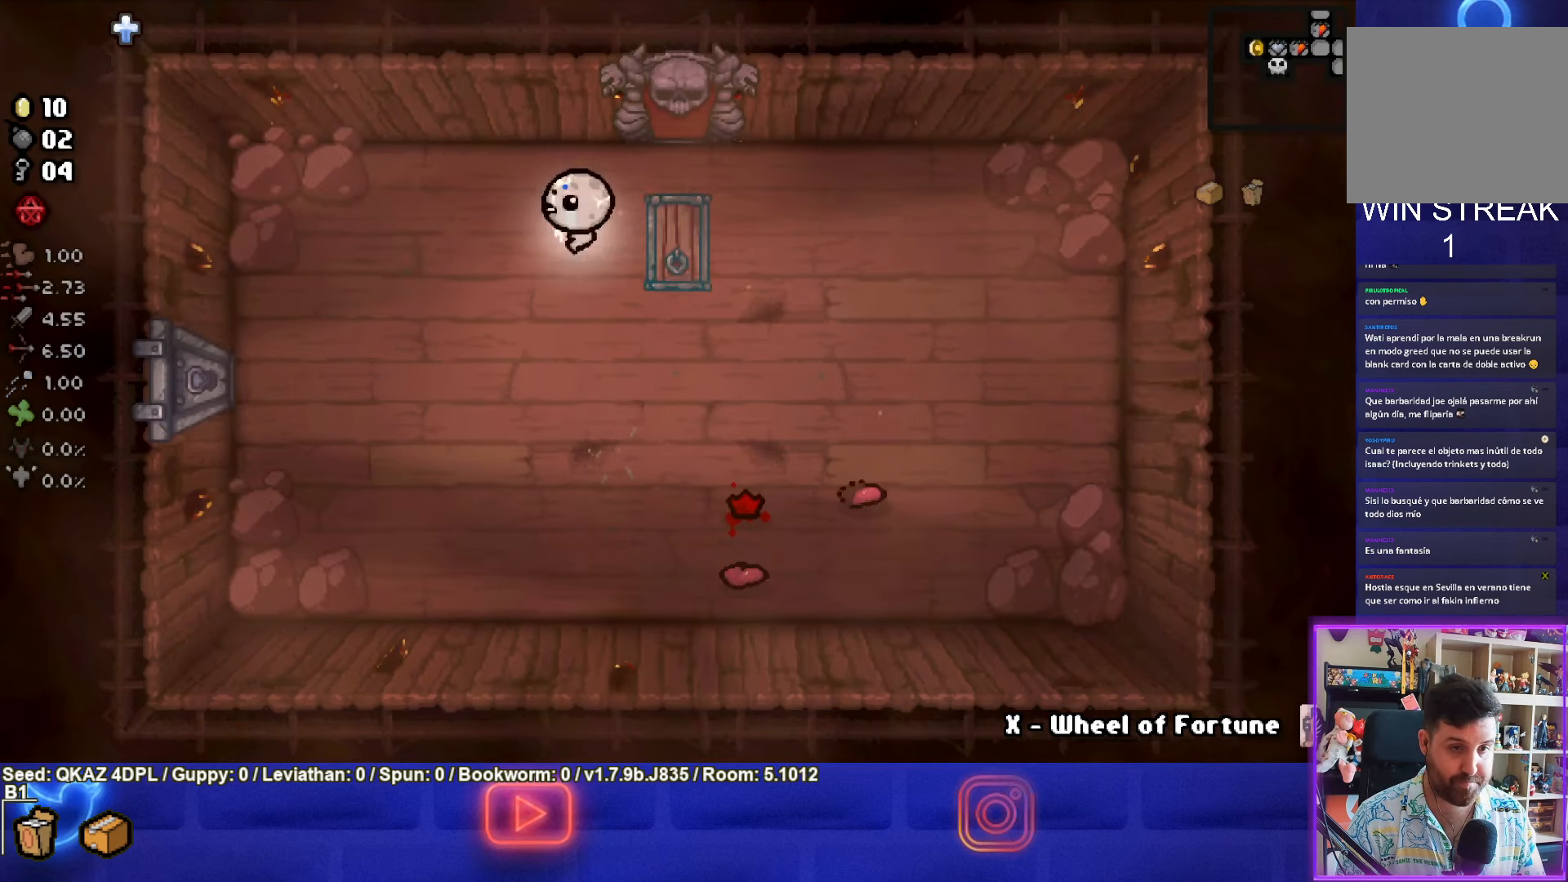
{"buttons": [], "left_stick": "center", "events": [[284, "left_stick", "right"], [400, "left_stick", "center"]]}
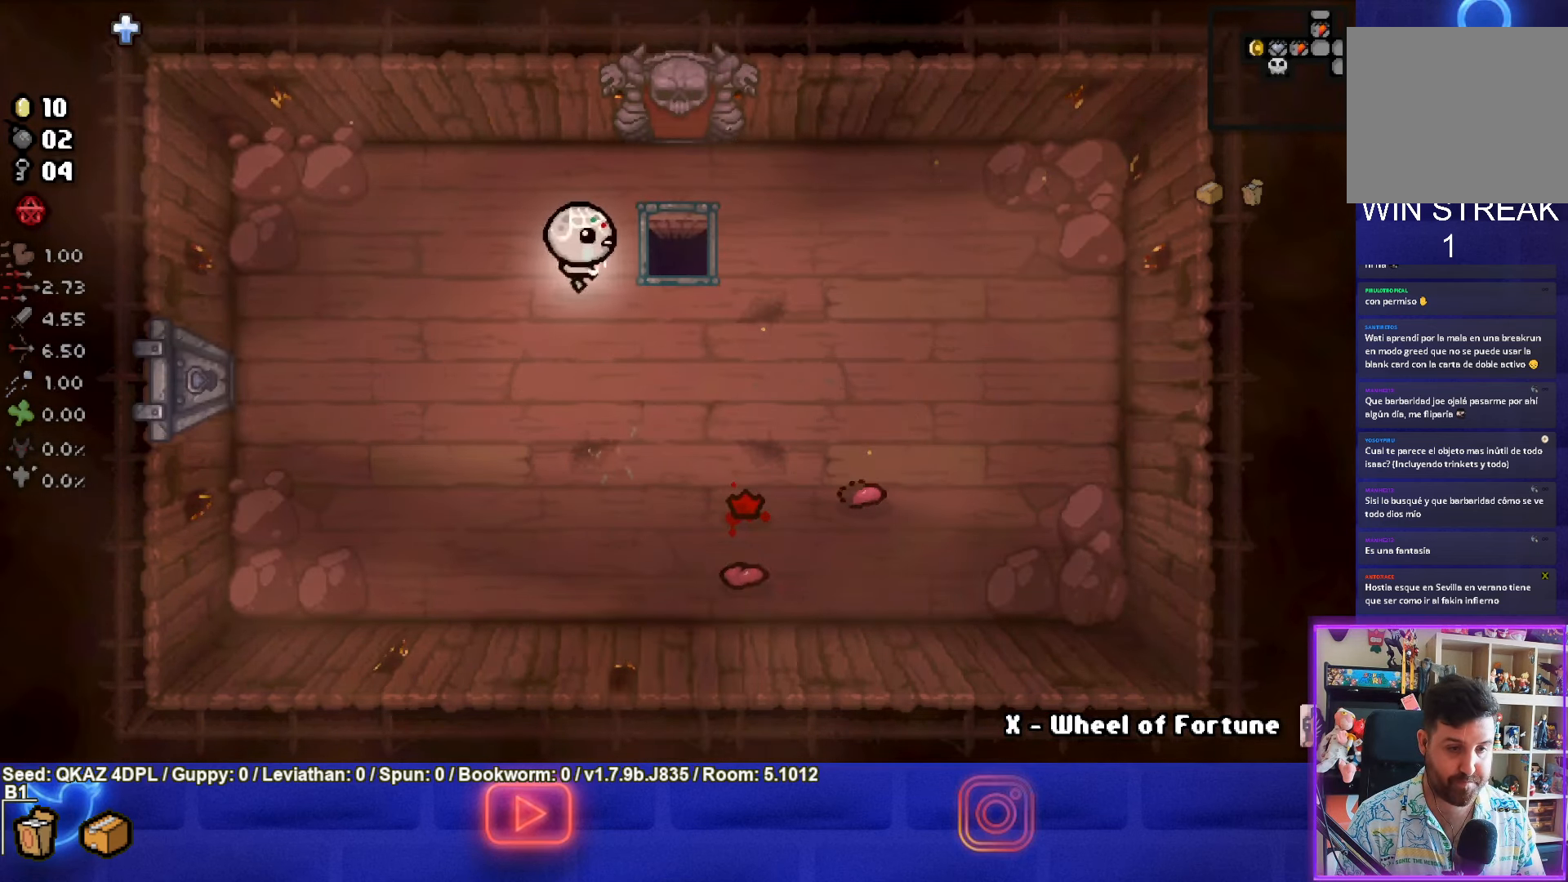
{"buttons": [], "left_stick": "down-right", "events": [[117, "left_stick", "down"], [217, "left_stick", "down-right"]]}
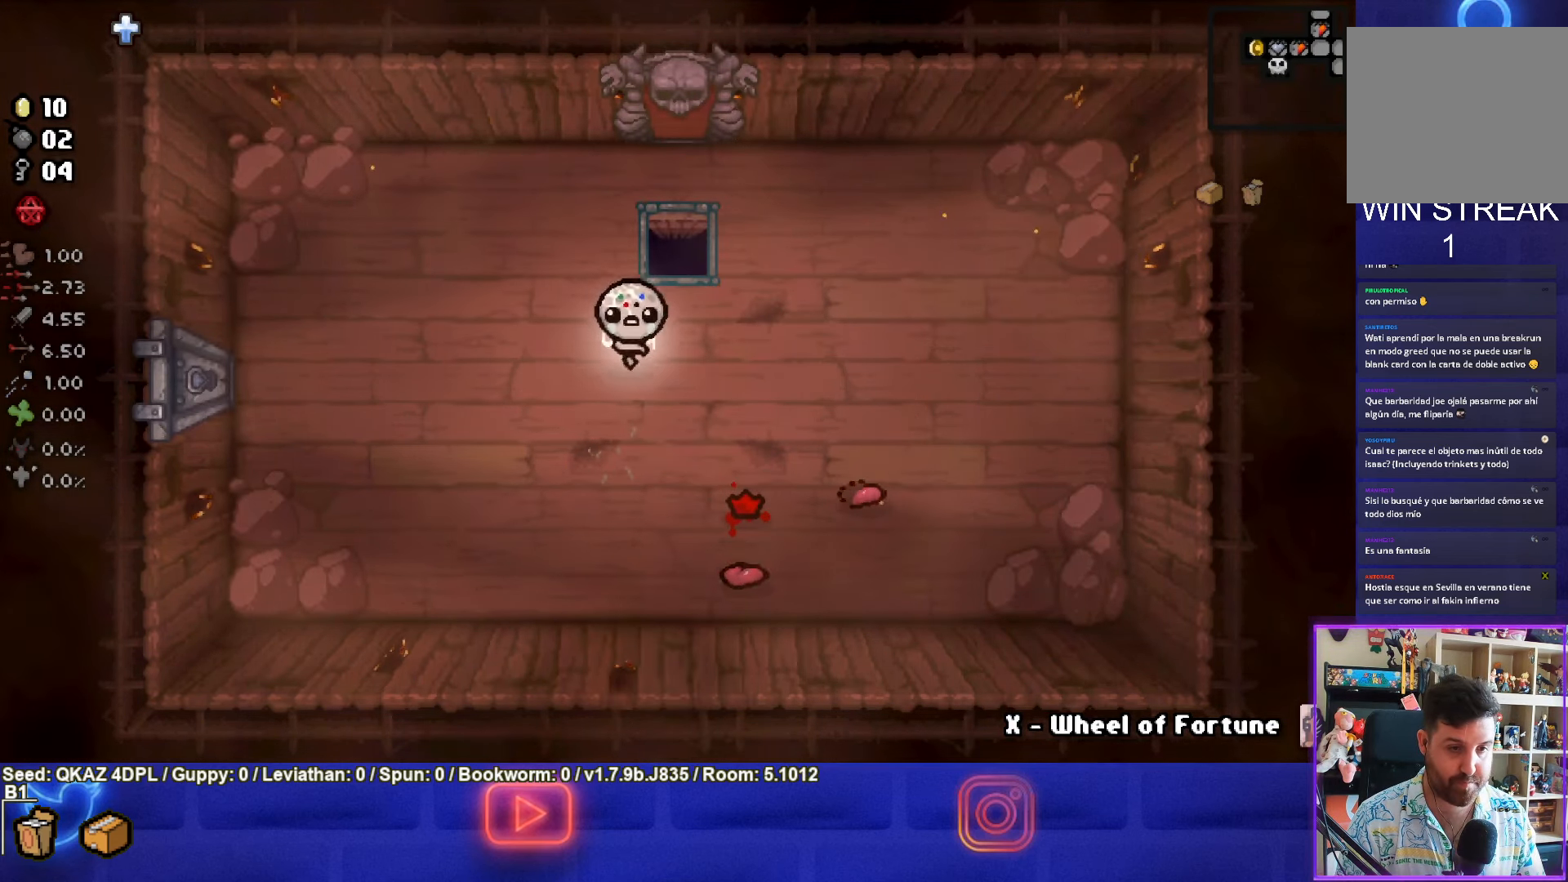
{"buttons": [], "left_stick": "up", "events": [[50, "left_stick", "center"], [450, "left_stick", "up"]]}
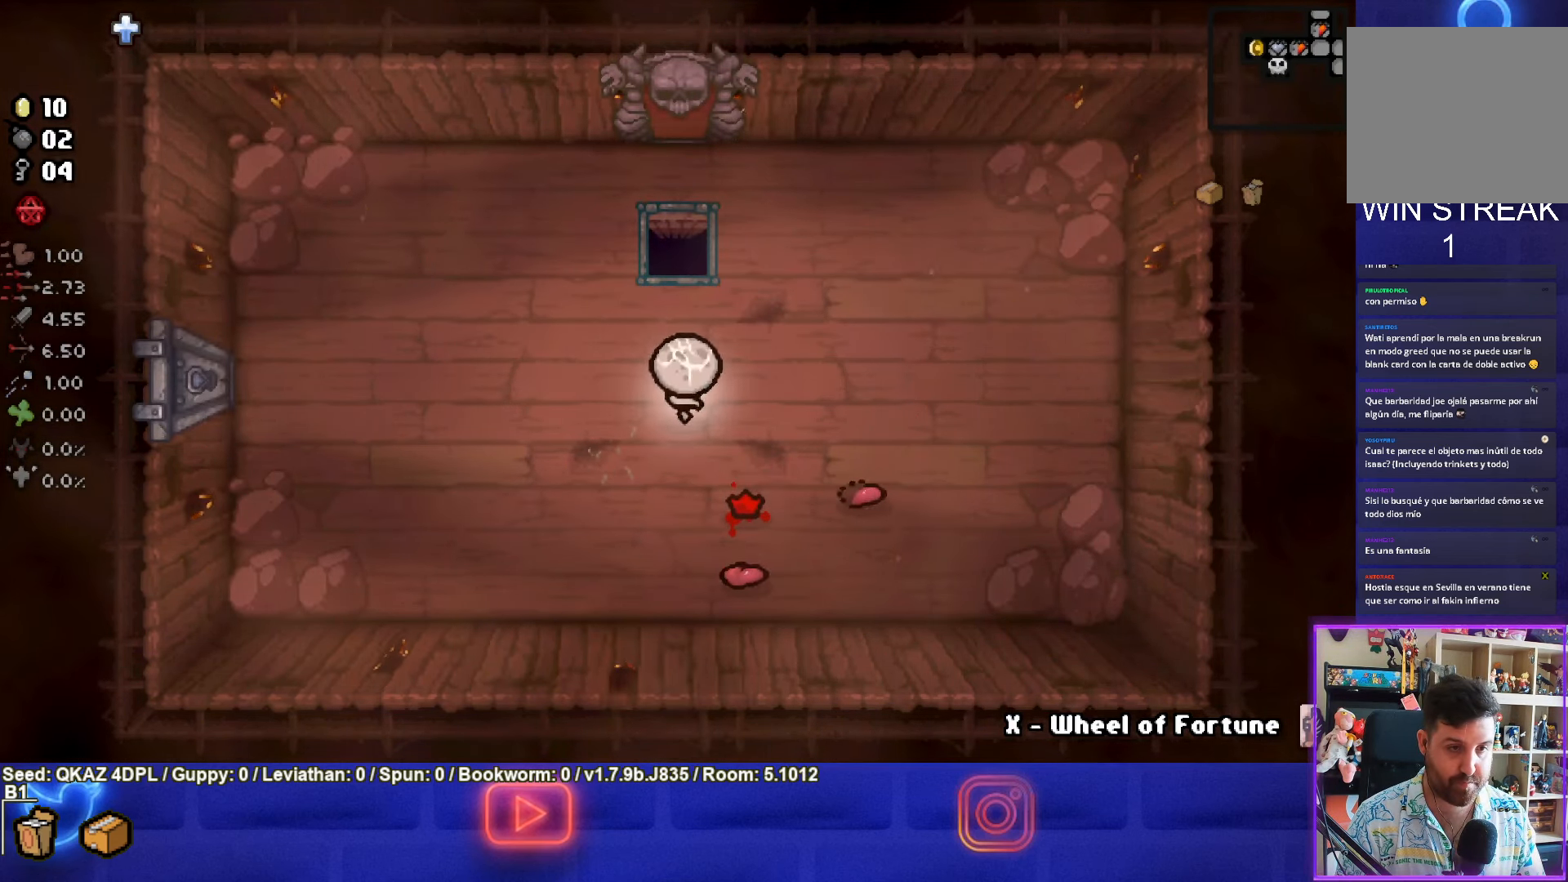
{"buttons": [], "left_stick": "down", "events": [[300, "left_stick", "down"]]}
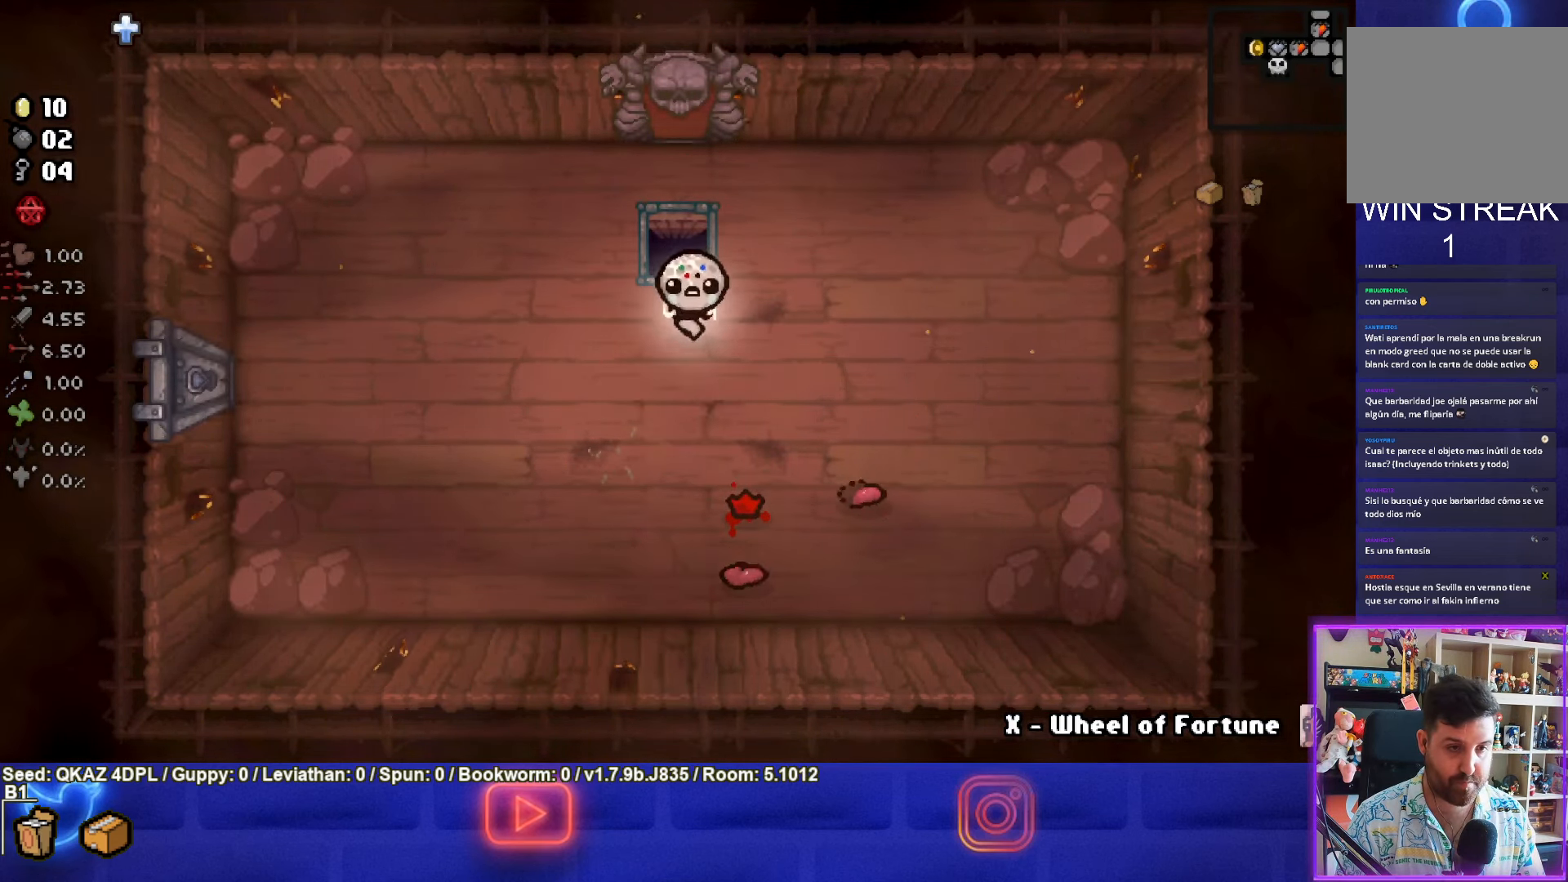
{"buttons": [], "left_stick": "up", "events": [[366, "left_stick", "center"], [416, "left_stick", "up-left"], [483, "left_stick", "up"]]}
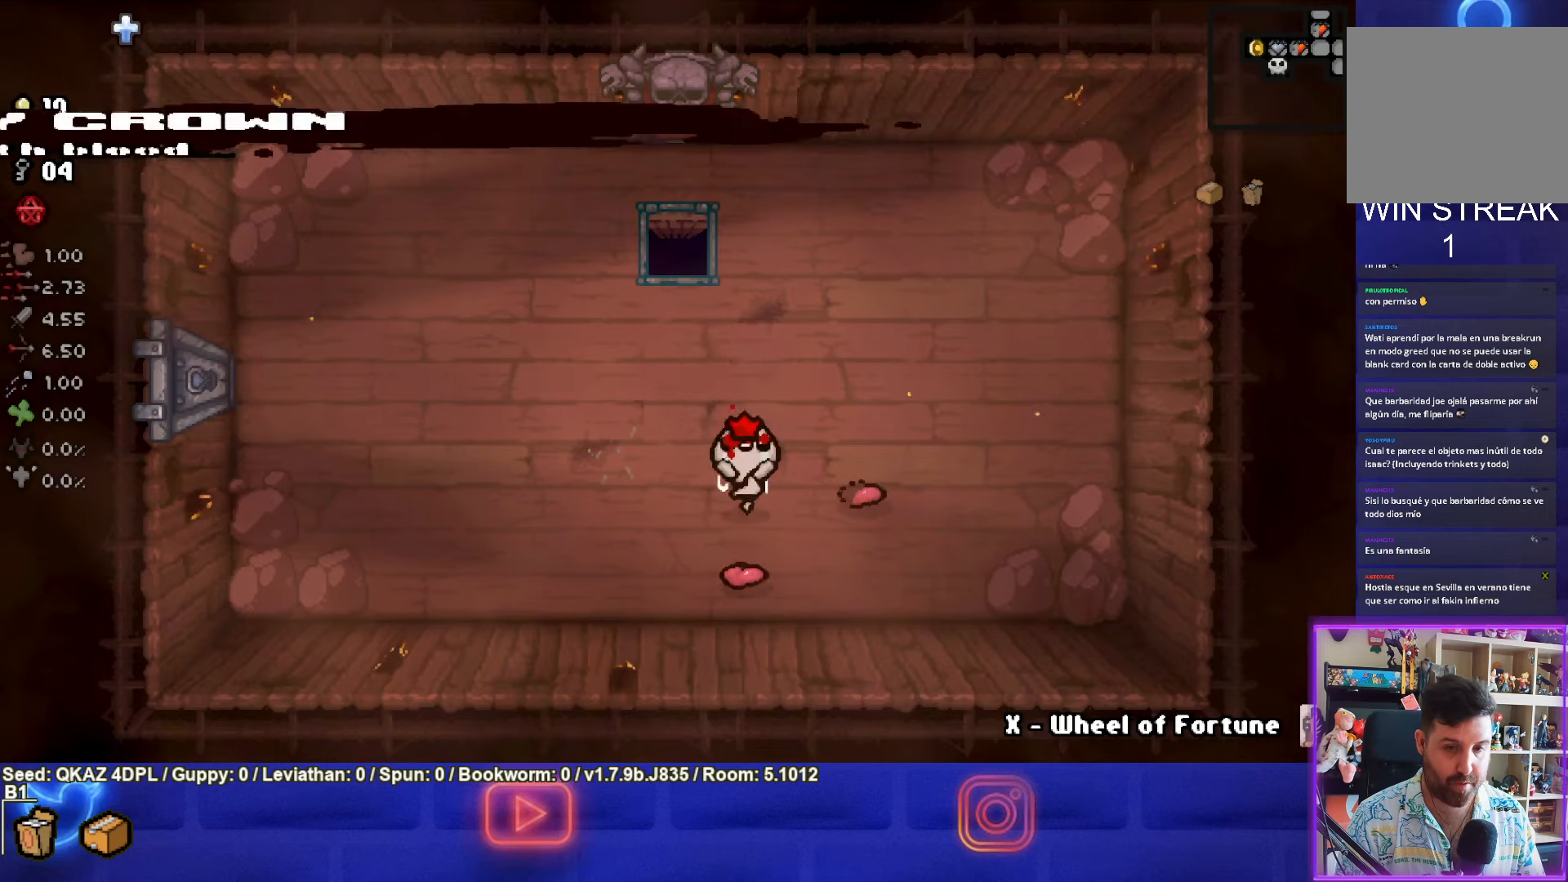
{"buttons": [], "left_stick": "up", "events": []}
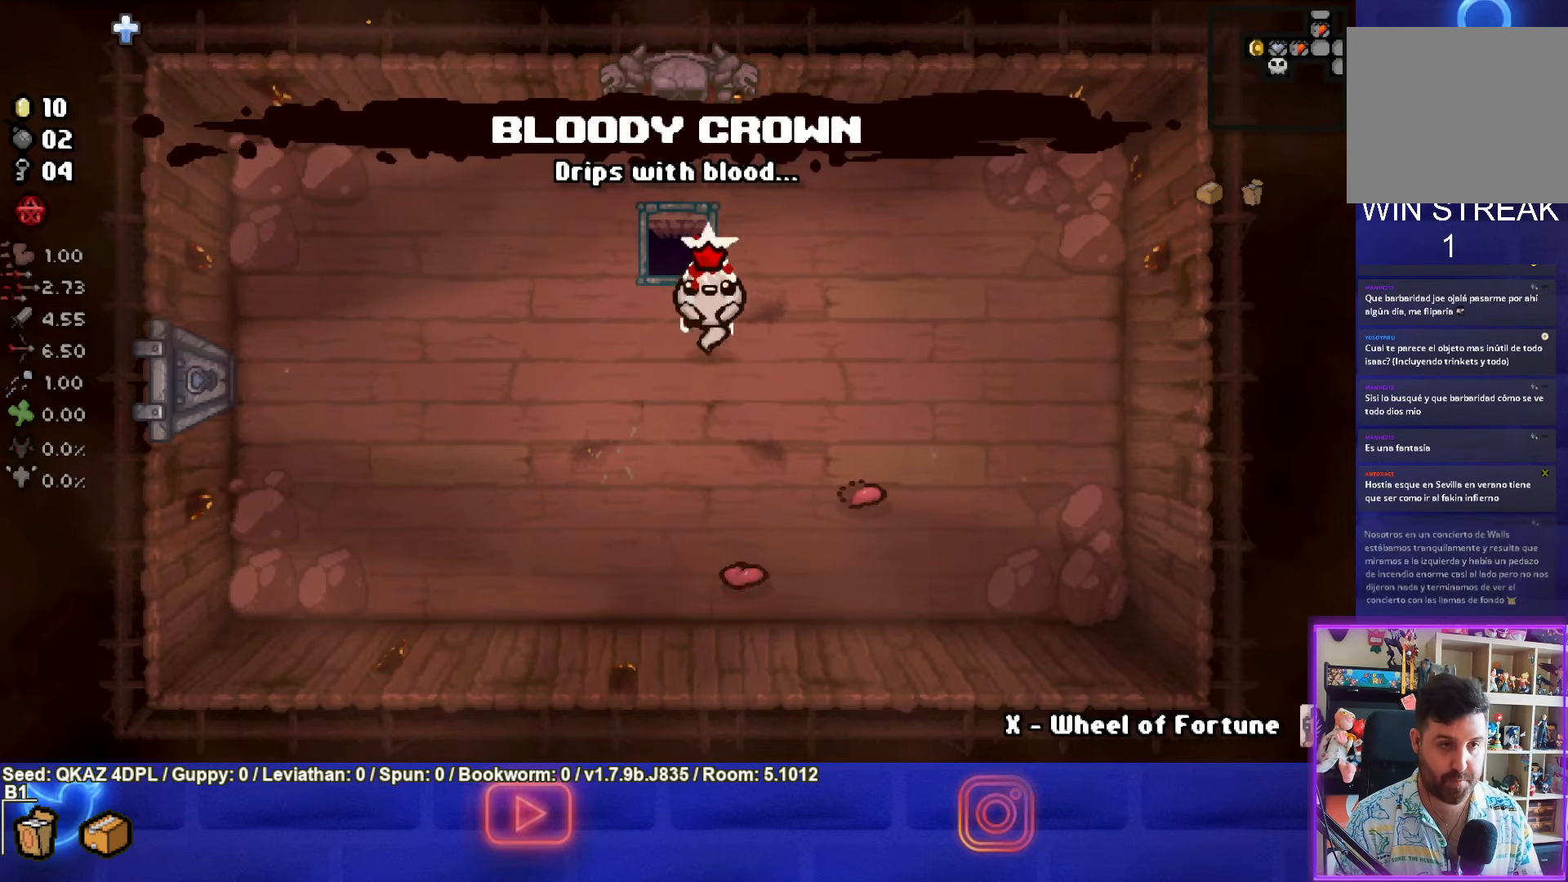
{"buttons": [], "left_stick": "center", "events": [[266, "left_stick", "center"]]}